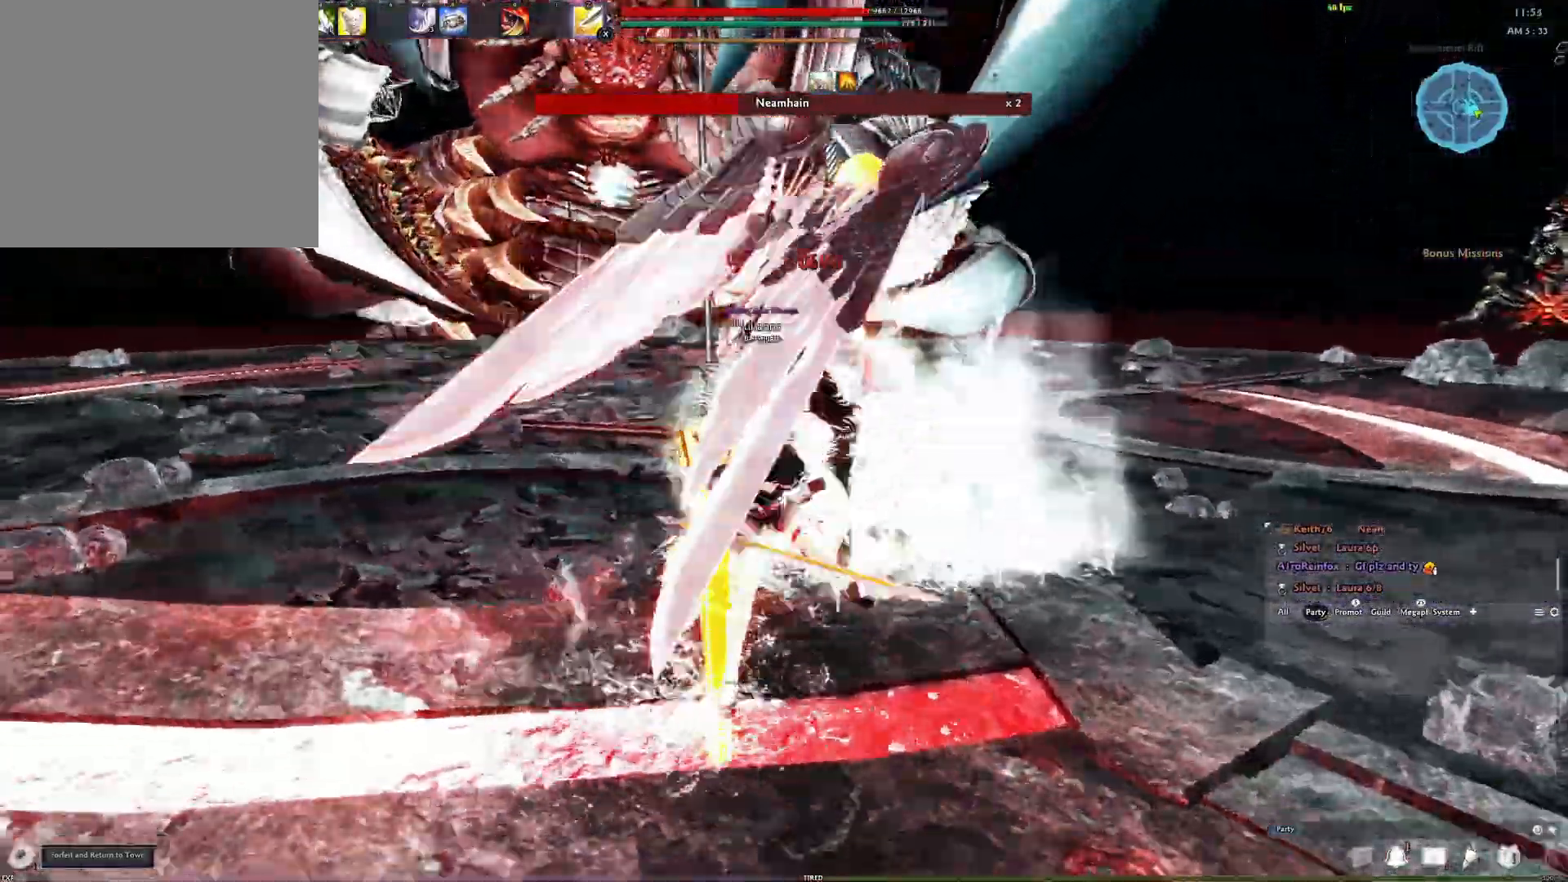
Gameplay with a controller (Xbox layout); each line is a JSON object with the inputs held at the frame after it. "events" lists button and stick changes between this image and that frame as [ms after this image, input, new state], when the widget could be followed in between.
{"buttons": [], "left_stick": "center", "right_stick": "center", "events": [[50, "R2", "up"]]}
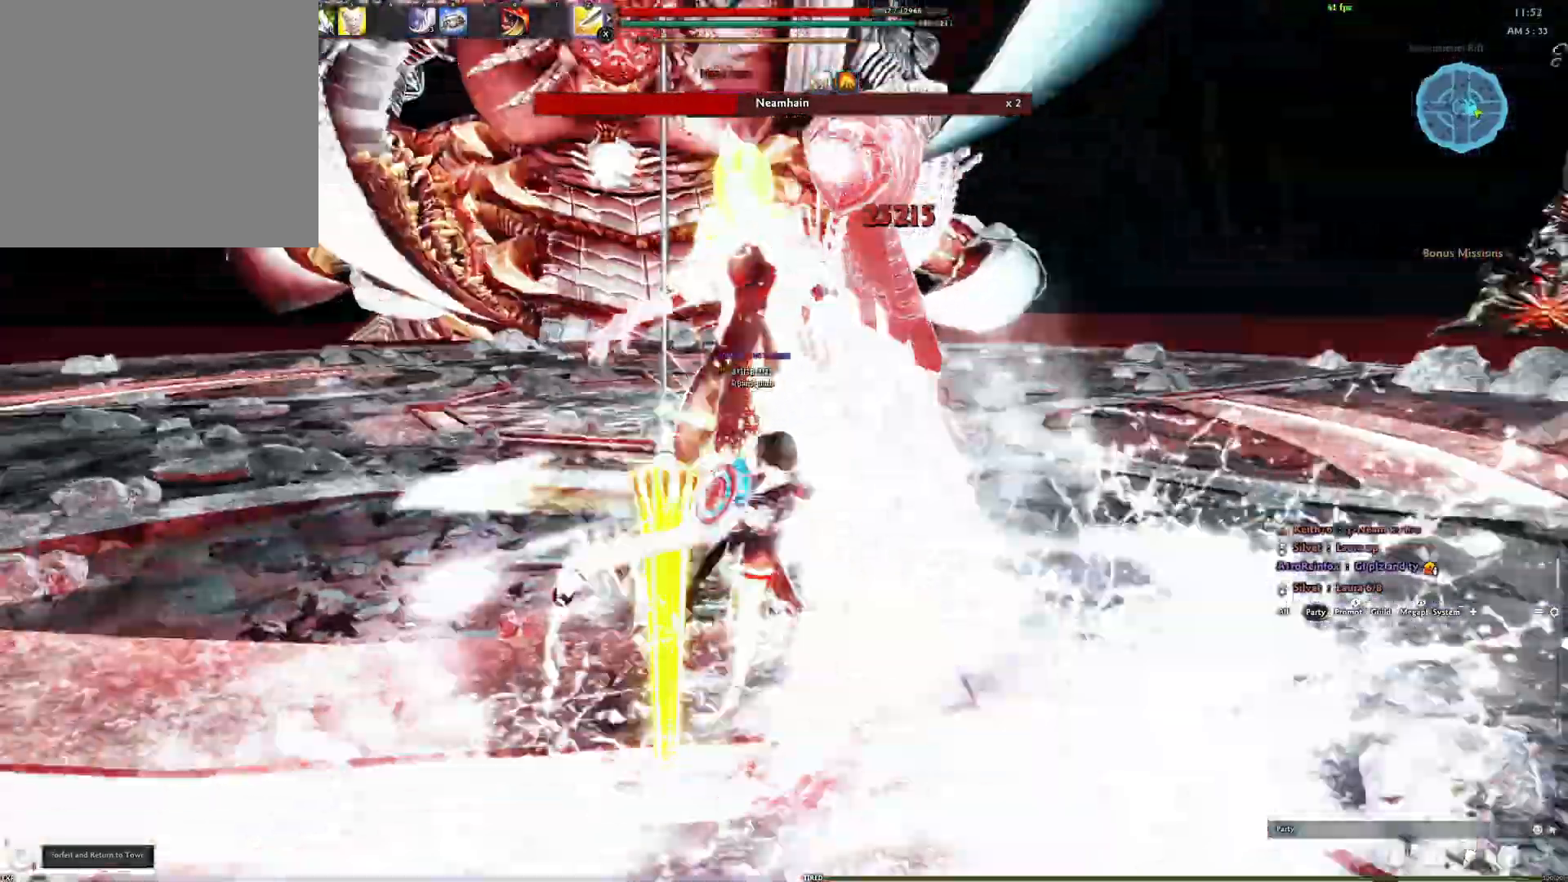
{"buttons": [], "left_stick": "center", "right_stick": "center", "events": [[100, "right_stick", "down-right"], [300, "right_stick", "center"]]}
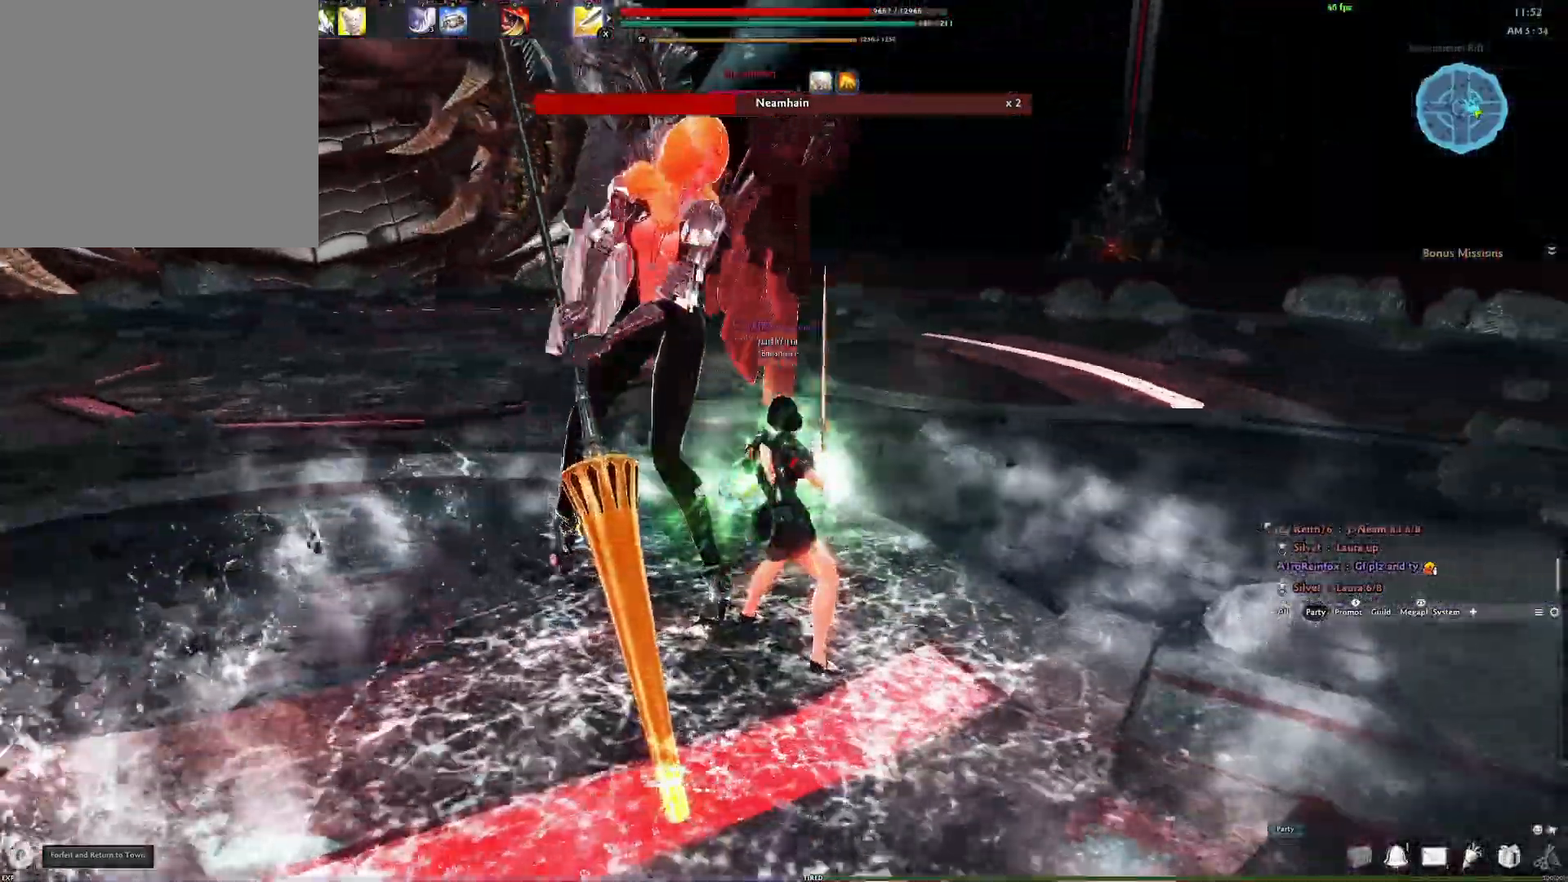
{"buttons": ["Y"], "left_stick": "center", "right_stick": "center", "events": [[50, "A", "down"], [417, "A", "up"], [467, "Y", "down"]]}
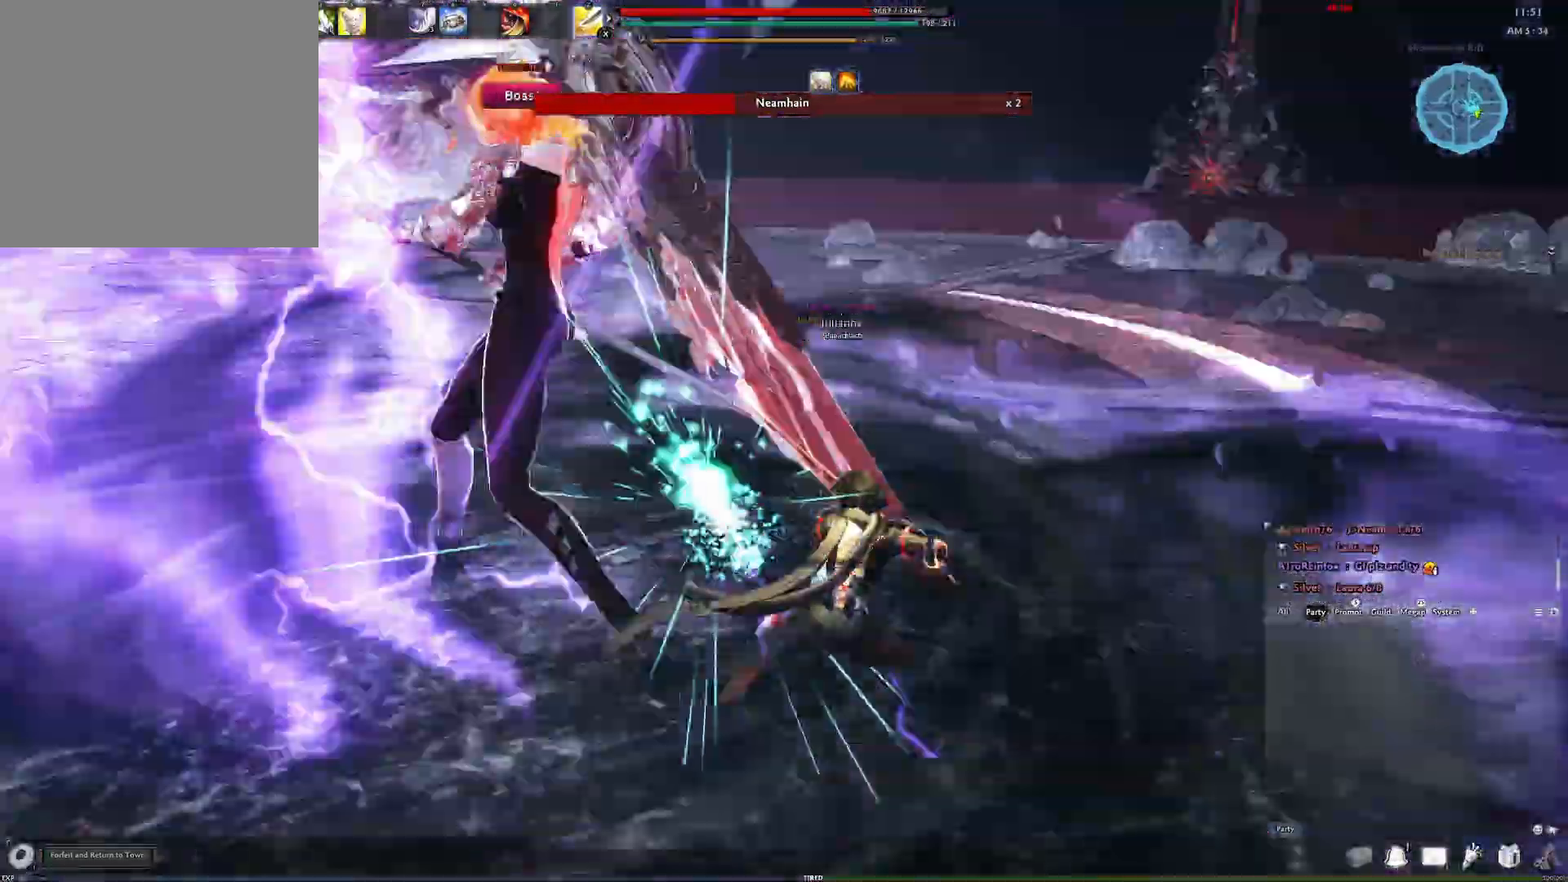
{"buttons": [], "left_stick": "center", "right_stick": "center", "events": [[50, "Y", "up"], [117, "Y", "down"], [200, "Y", "up"], [217, "right_stick", "left"], [267, "Y", "down"], [367, "Y", "up"], [400, "right_stick", "center"]]}
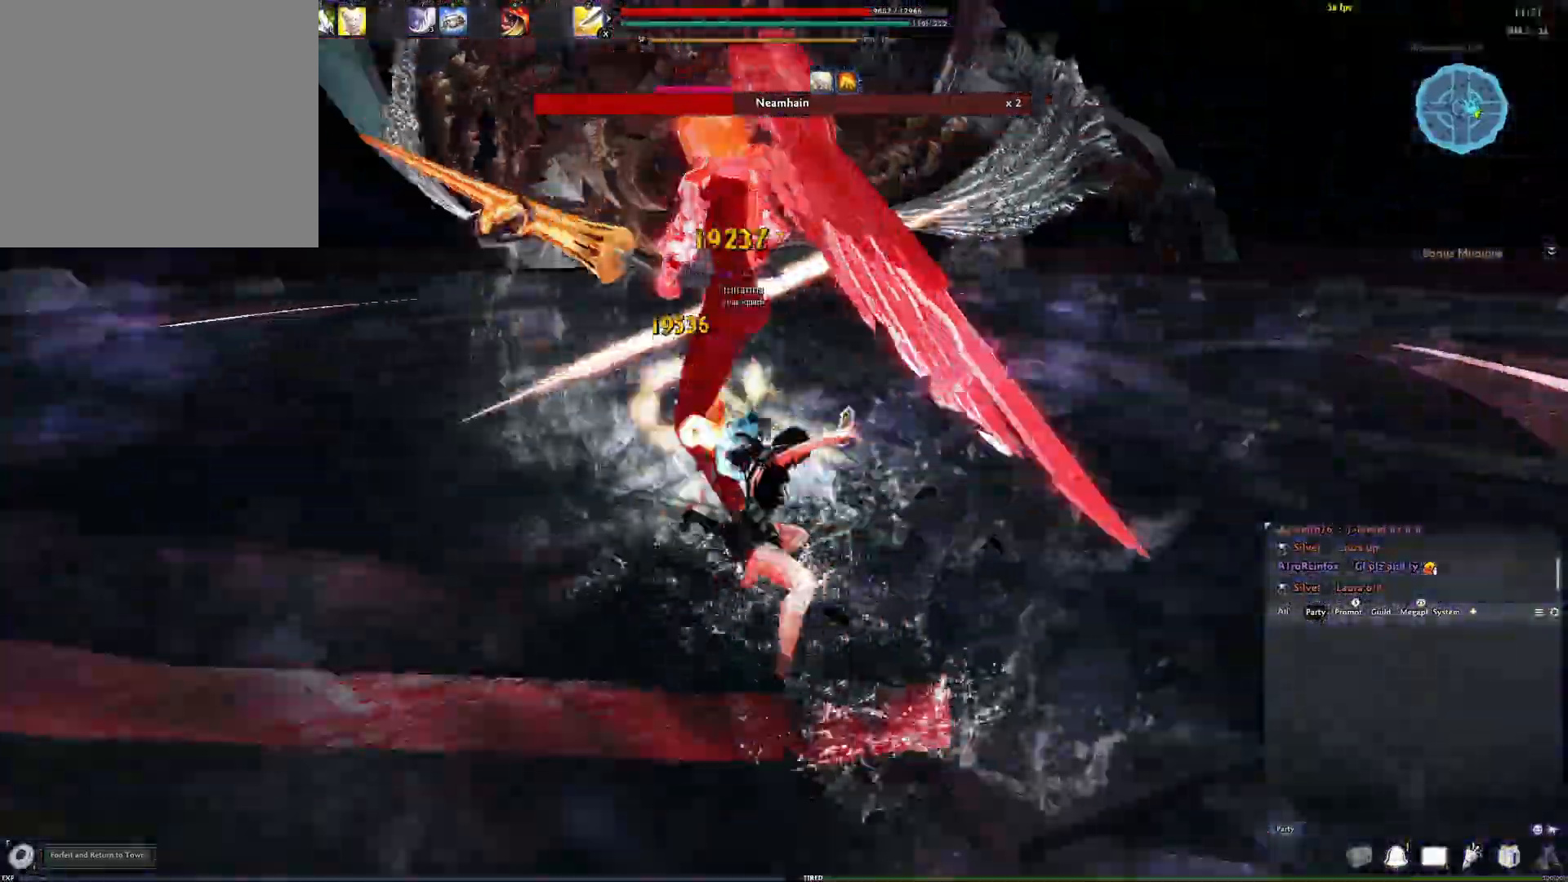
{"buttons": ["R2"], "left_stick": "center", "right_stick": "center", "events": [[183, "right_stick", "down-left"], [233, "R2", "down"], [233, "right_stick", "center"], [350, "R2", "up"], [433, "R2", "down"]]}
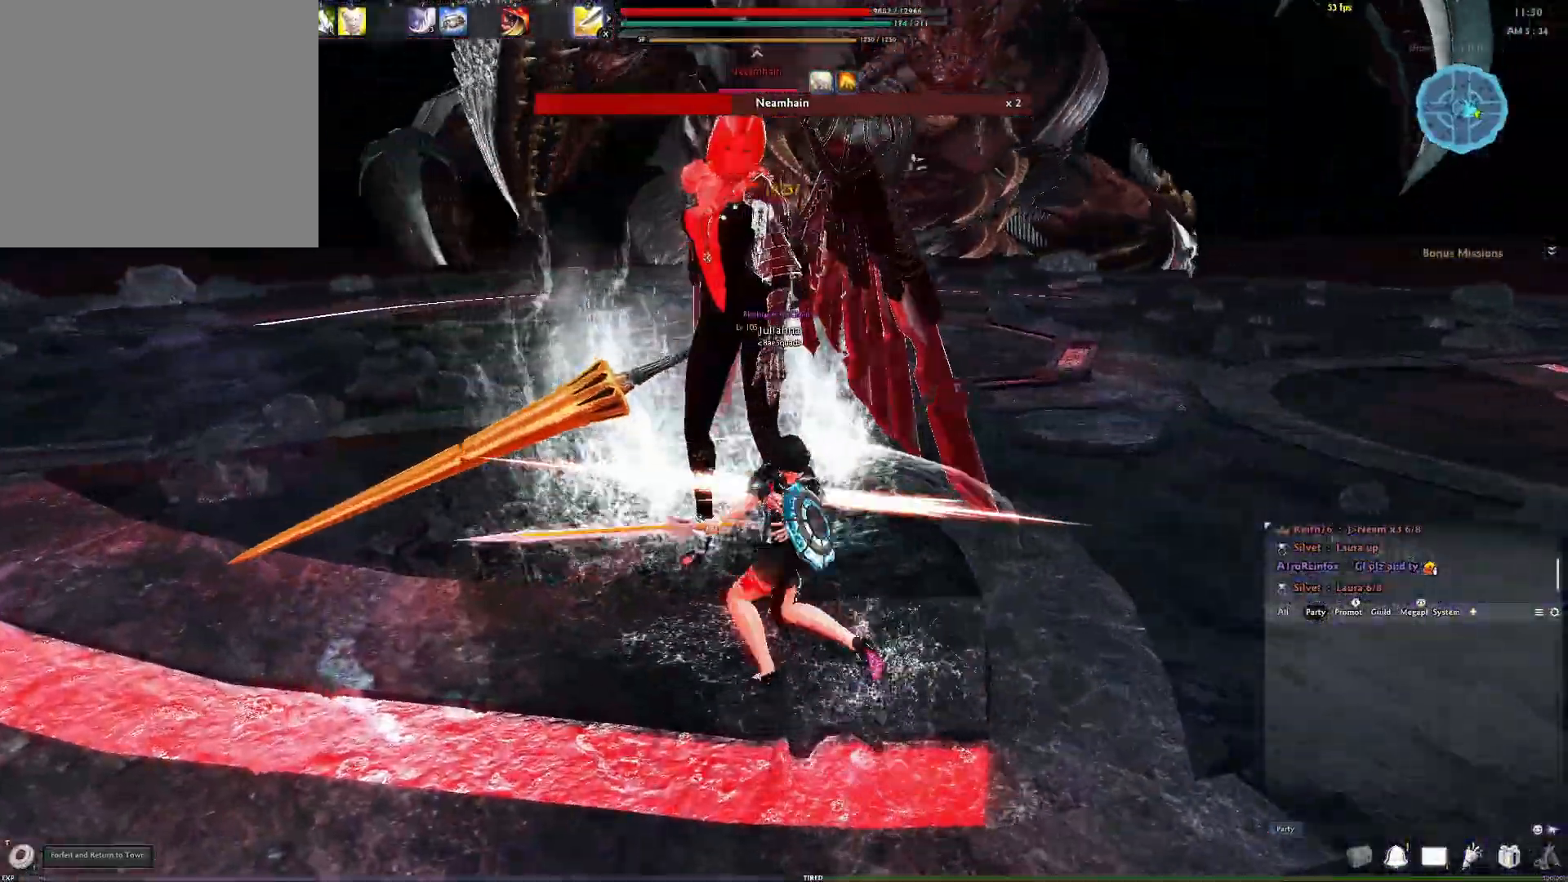
{"buttons": ["Y"], "left_stick": "center", "right_stick": "center", "events": [[83, "R2", "up"], [417, "Y", "down"]]}
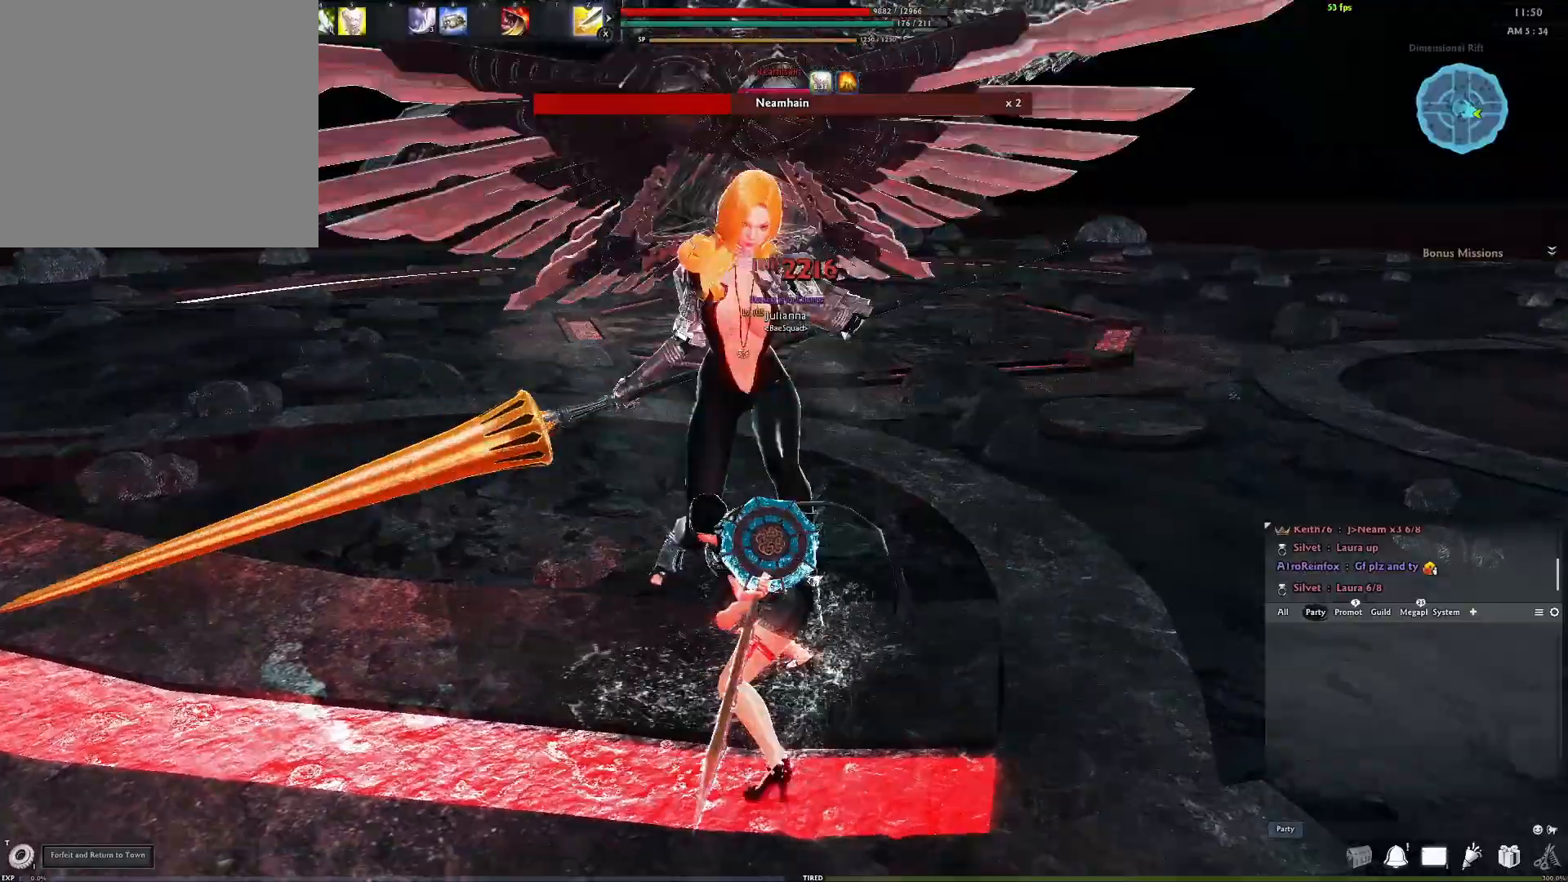
{"buttons": [], "left_stick": "down", "right_stick": "center", "events": [[33, "Y", "up"], [500, "left_stick", "down"]]}
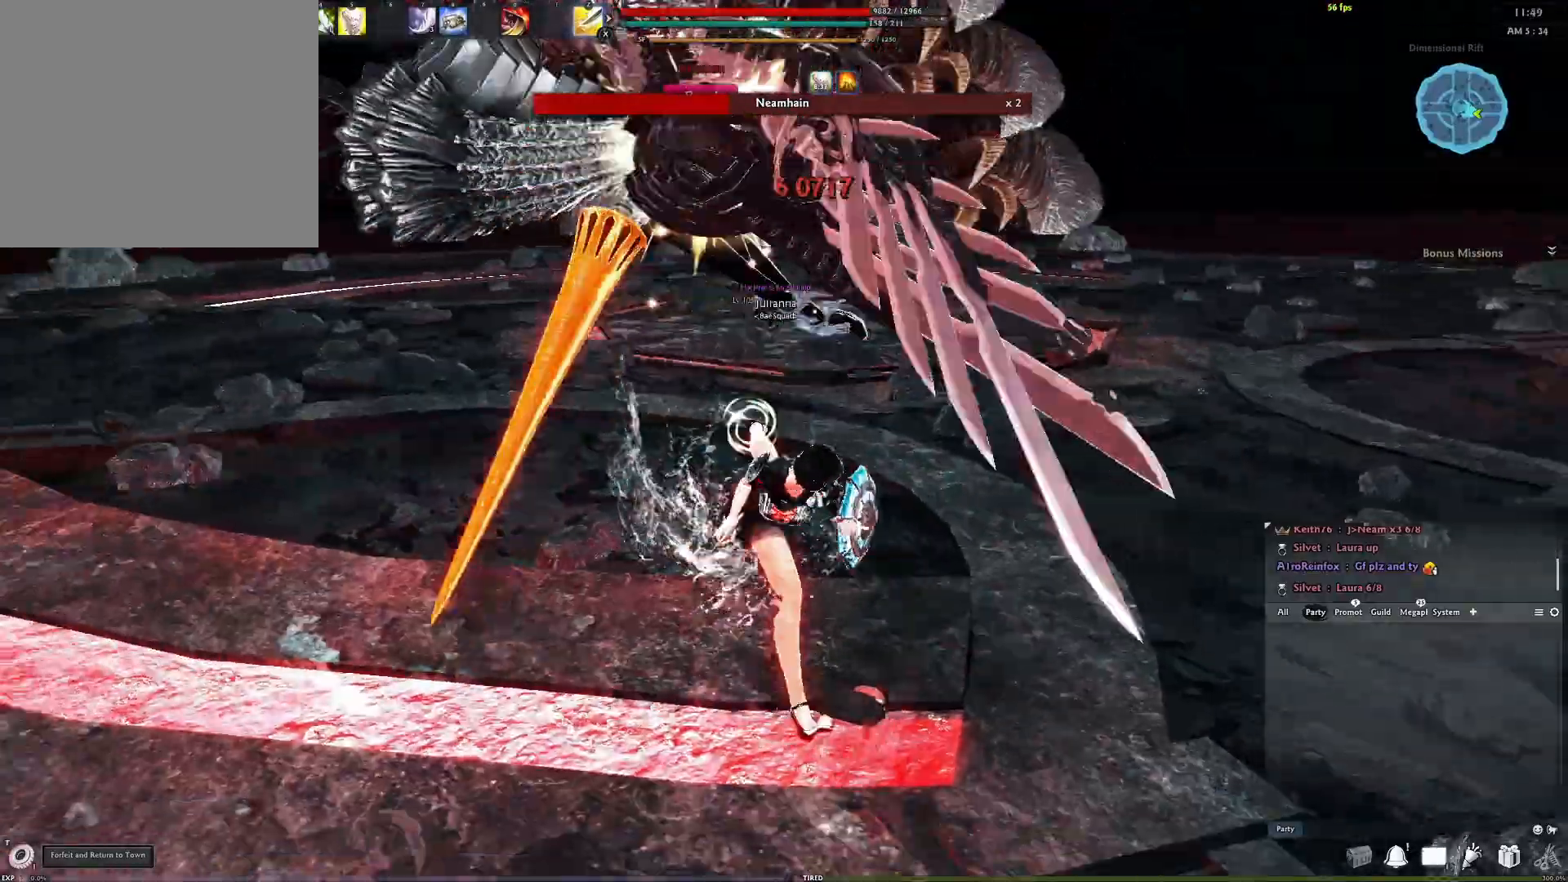
{"buttons": [], "left_stick": "center", "right_stick": "right", "events": [[233, "left_stick", "center"], [350, "right_stick", "right"]]}
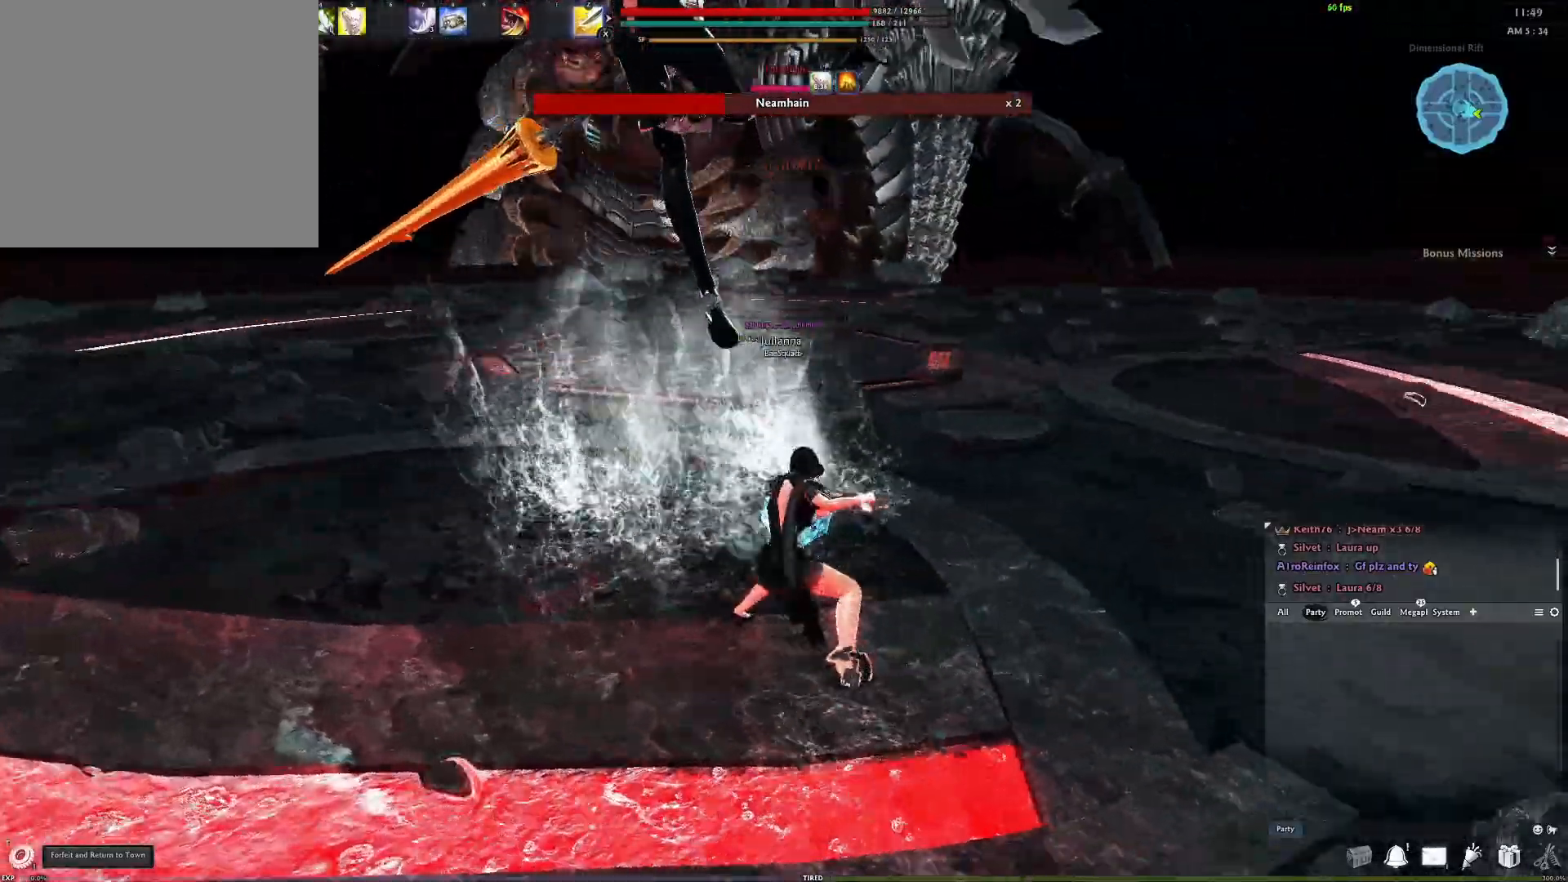
{"buttons": [], "left_stick": "center", "right_stick": "center", "events": [[250, "X", "down"], [350, "right_stick", "center"], [433, "X", "up"]]}
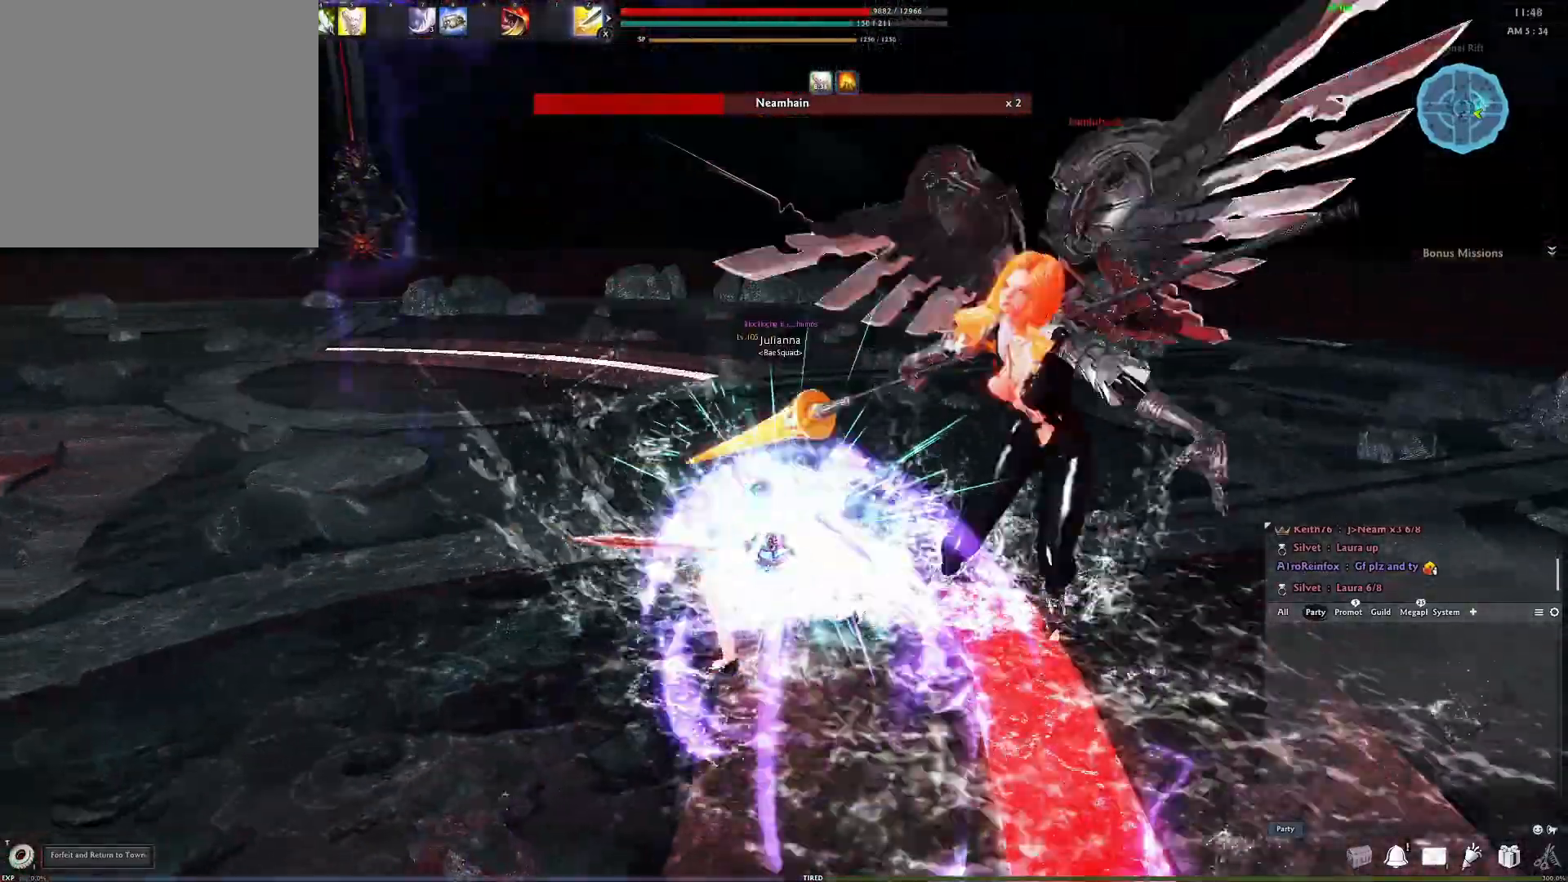
{"buttons": [], "left_stick": "center", "right_stick": "right", "events": [[150, "right_stick", "right"]]}
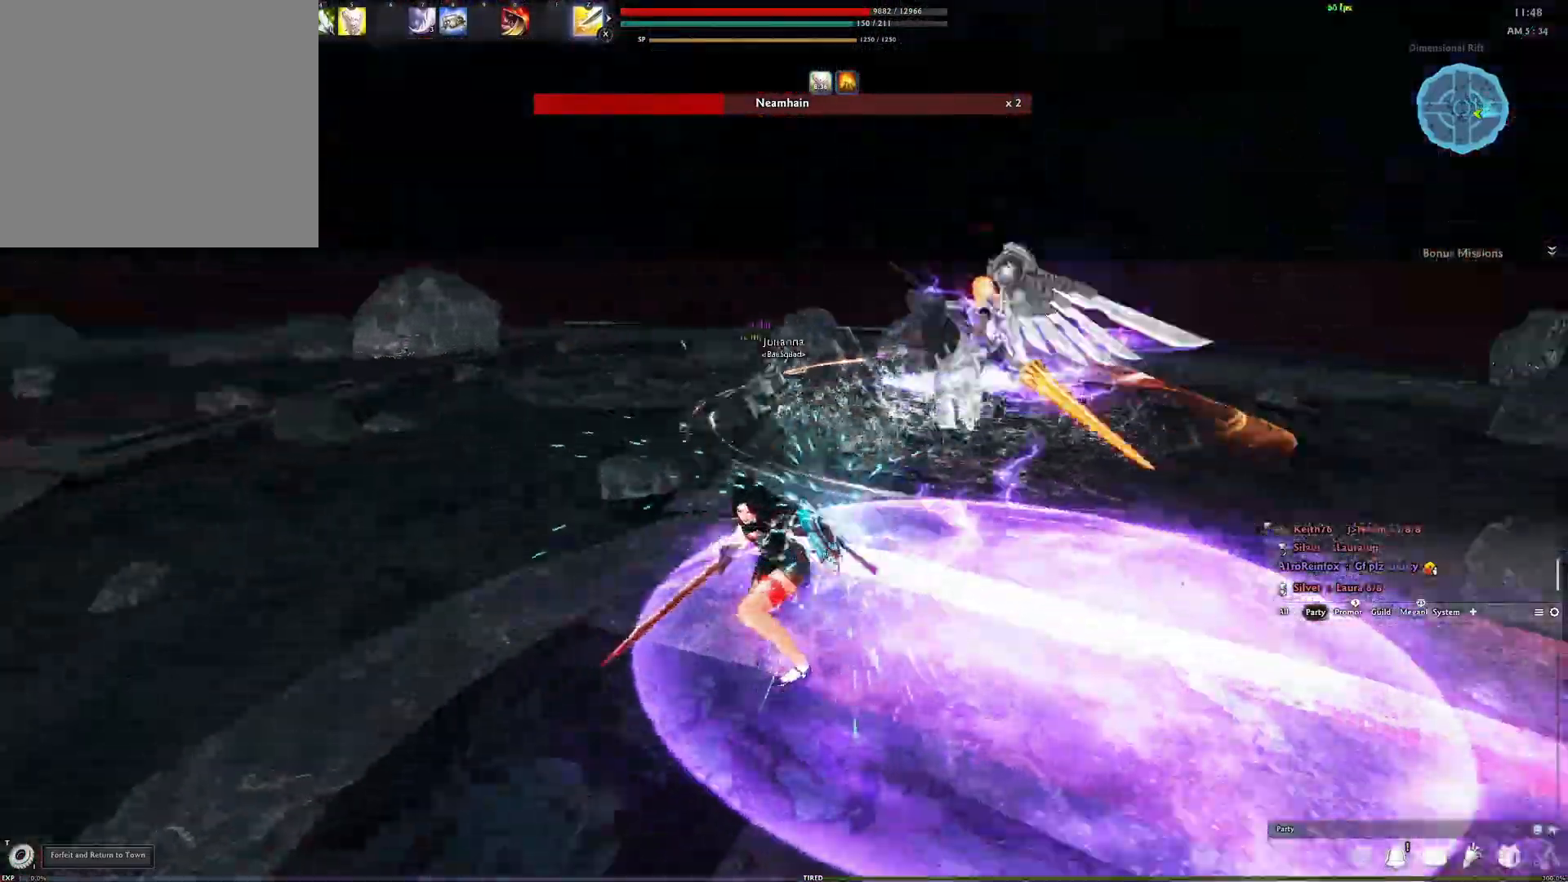
{"buttons": ["A"], "left_stick": "center", "right_stick": "center", "events": [[67, "right_stick", "center"], [217, "A", "down"]]}
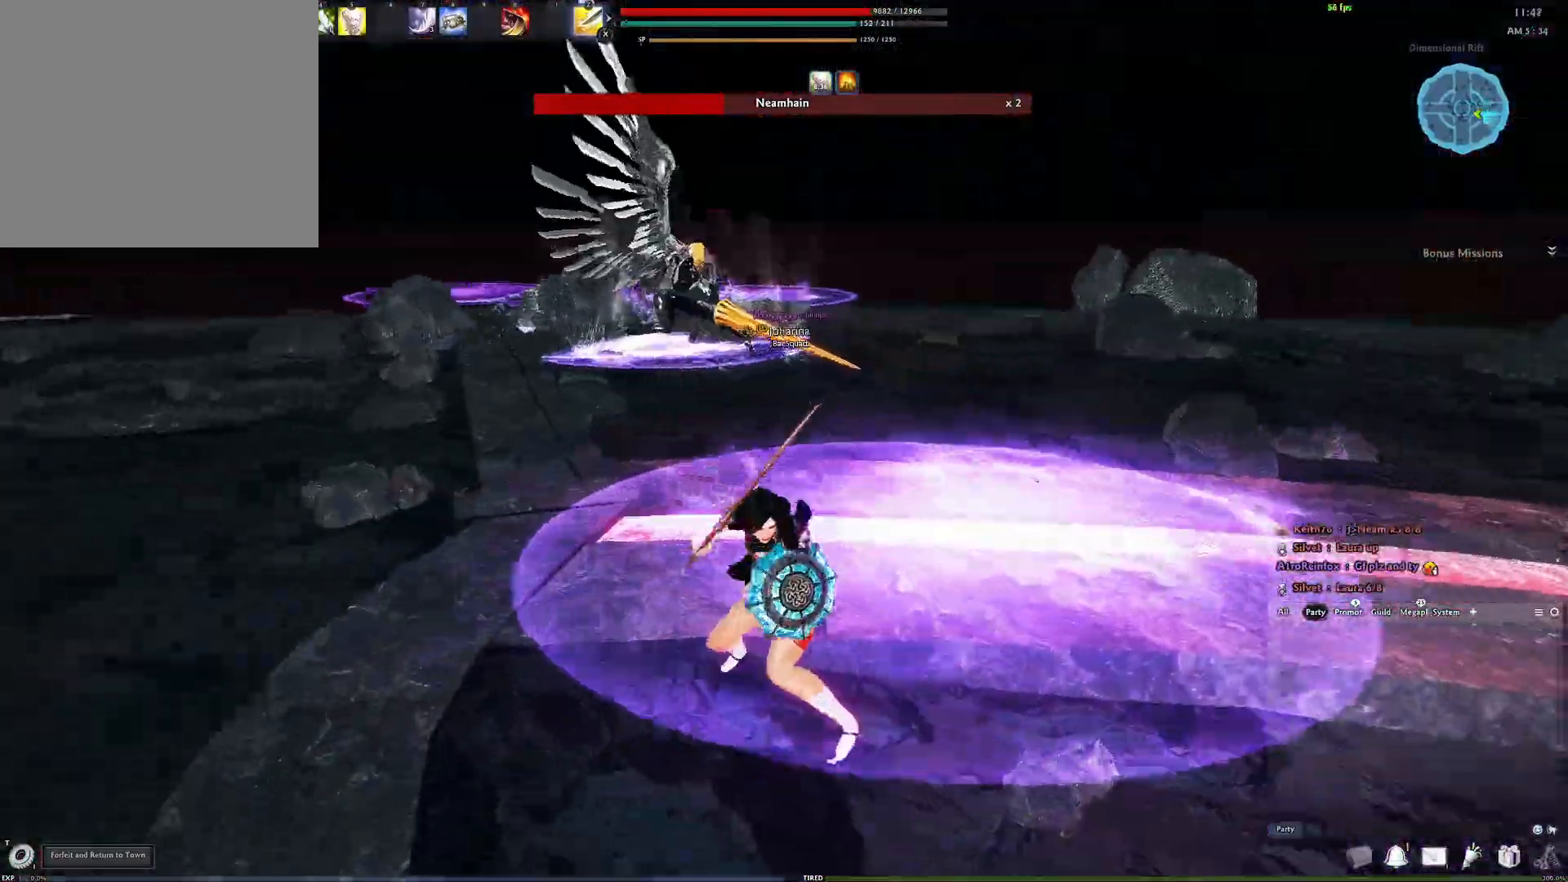
{"buttons": ["Y"], "left_stick": "center", "right_stick": "center", "events": [[167, "A", "up"], [250, "Y", "down"], [367, "Y", "up"], [450, "Y", "down"]]}
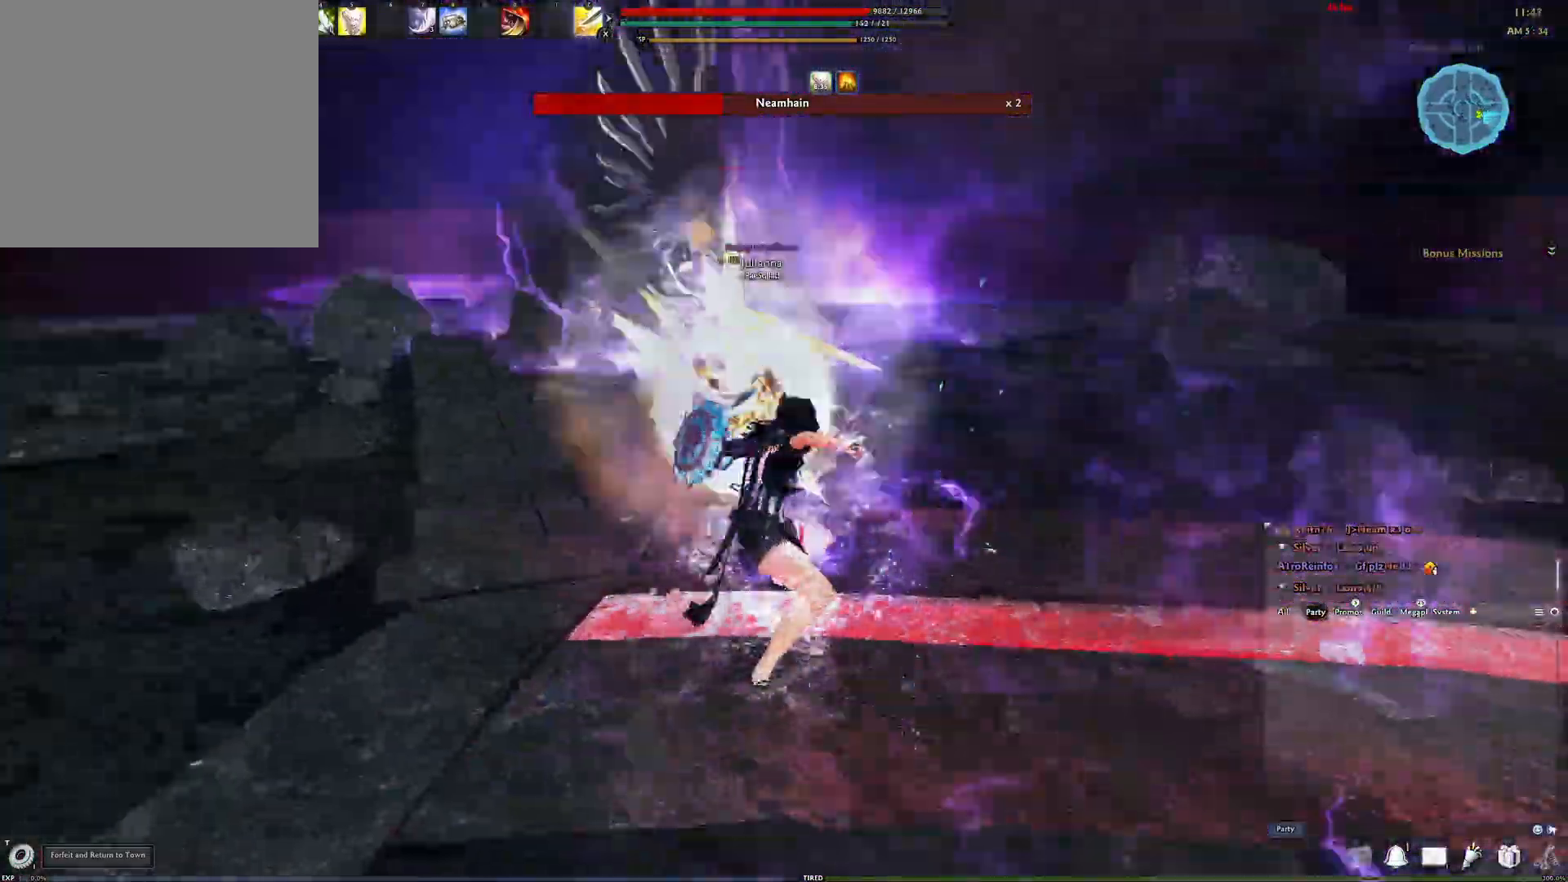
{"buttons": [], "left_stick": "center", "right_stick": "center", "events": [[33, "Y", "up"], [150, "right_stick", "left"], [267, "right_stick", "center"], [350, "R2", "down"], [450, "R2", "up"]]}
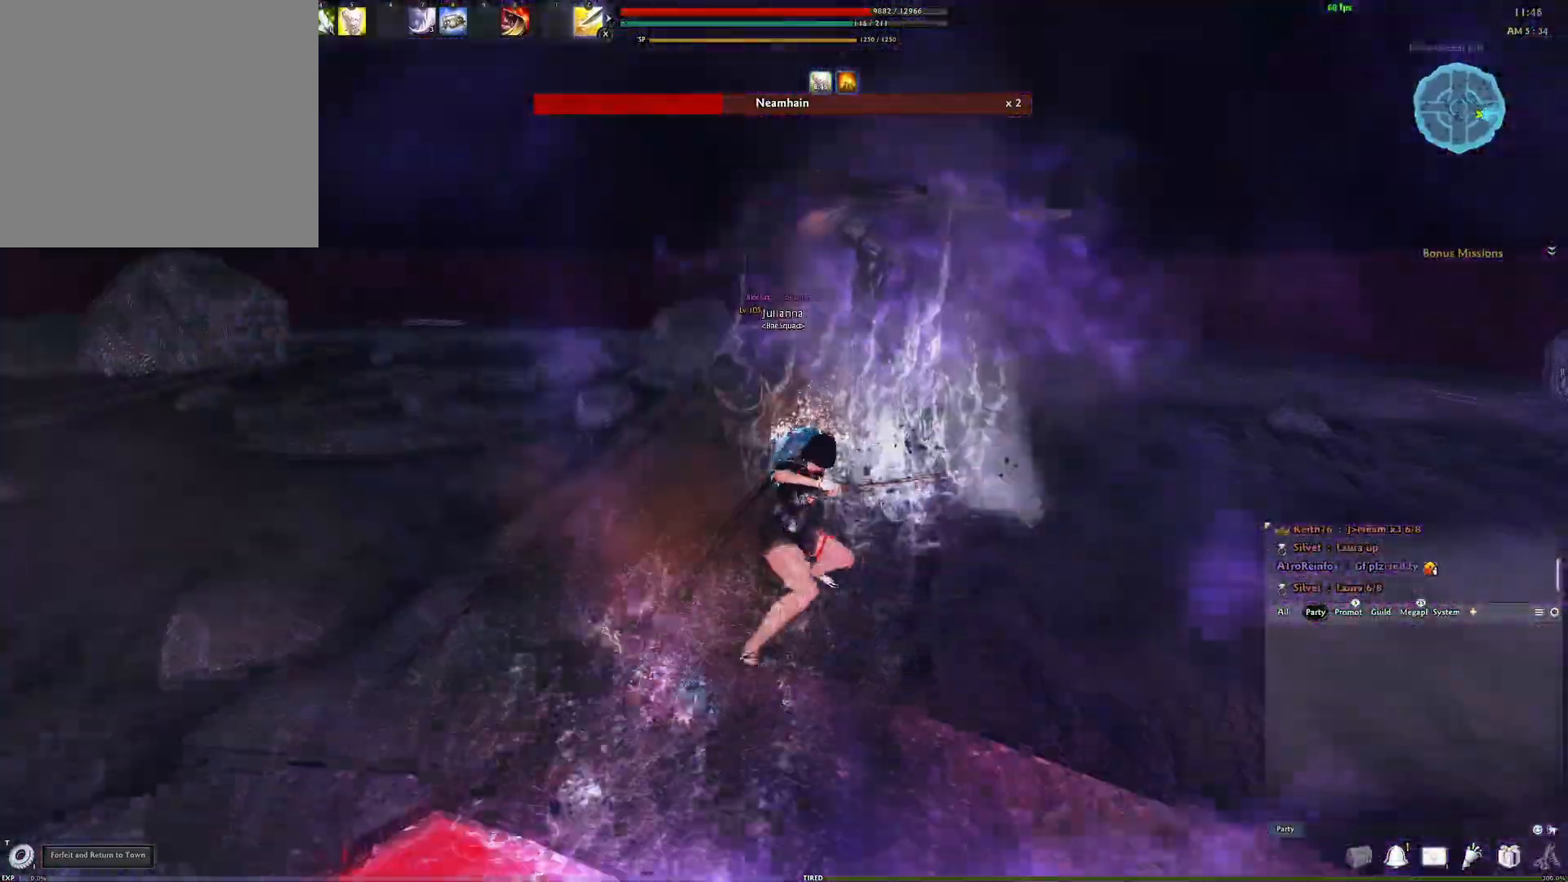
{"buttons": ["Y"], "left_stick": "center", "right_stick": "center", "events": [[33, "R2", "down"], [167, "R2", "up"], [483, "Y", "down"]]}
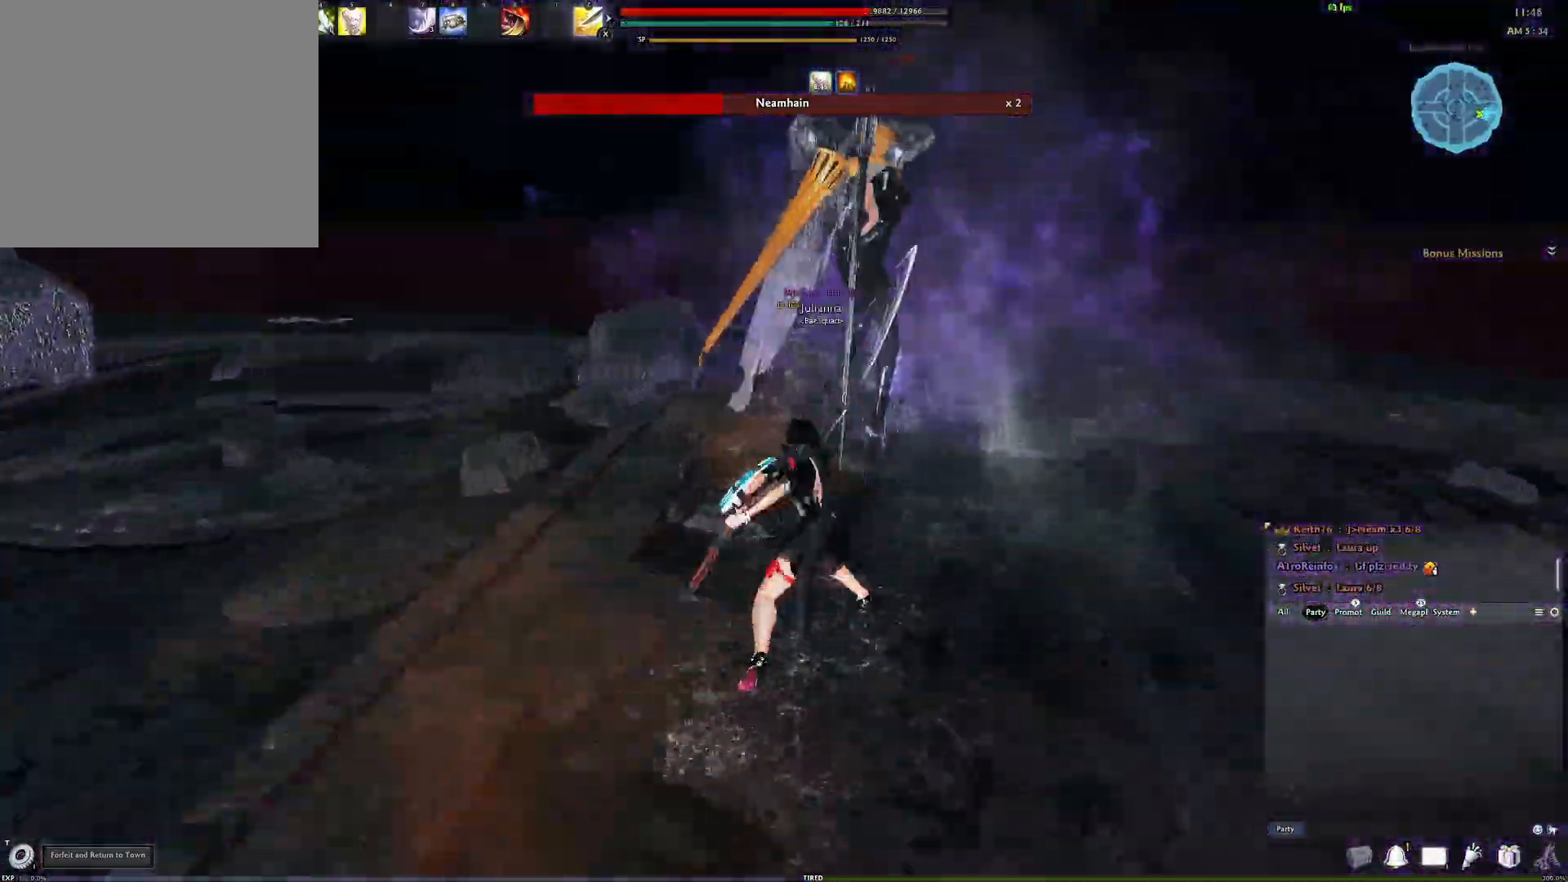
{"buttons": [], "left_stick": "center", "right_stick": "center", "events": [[100, "Y", "up"]]}
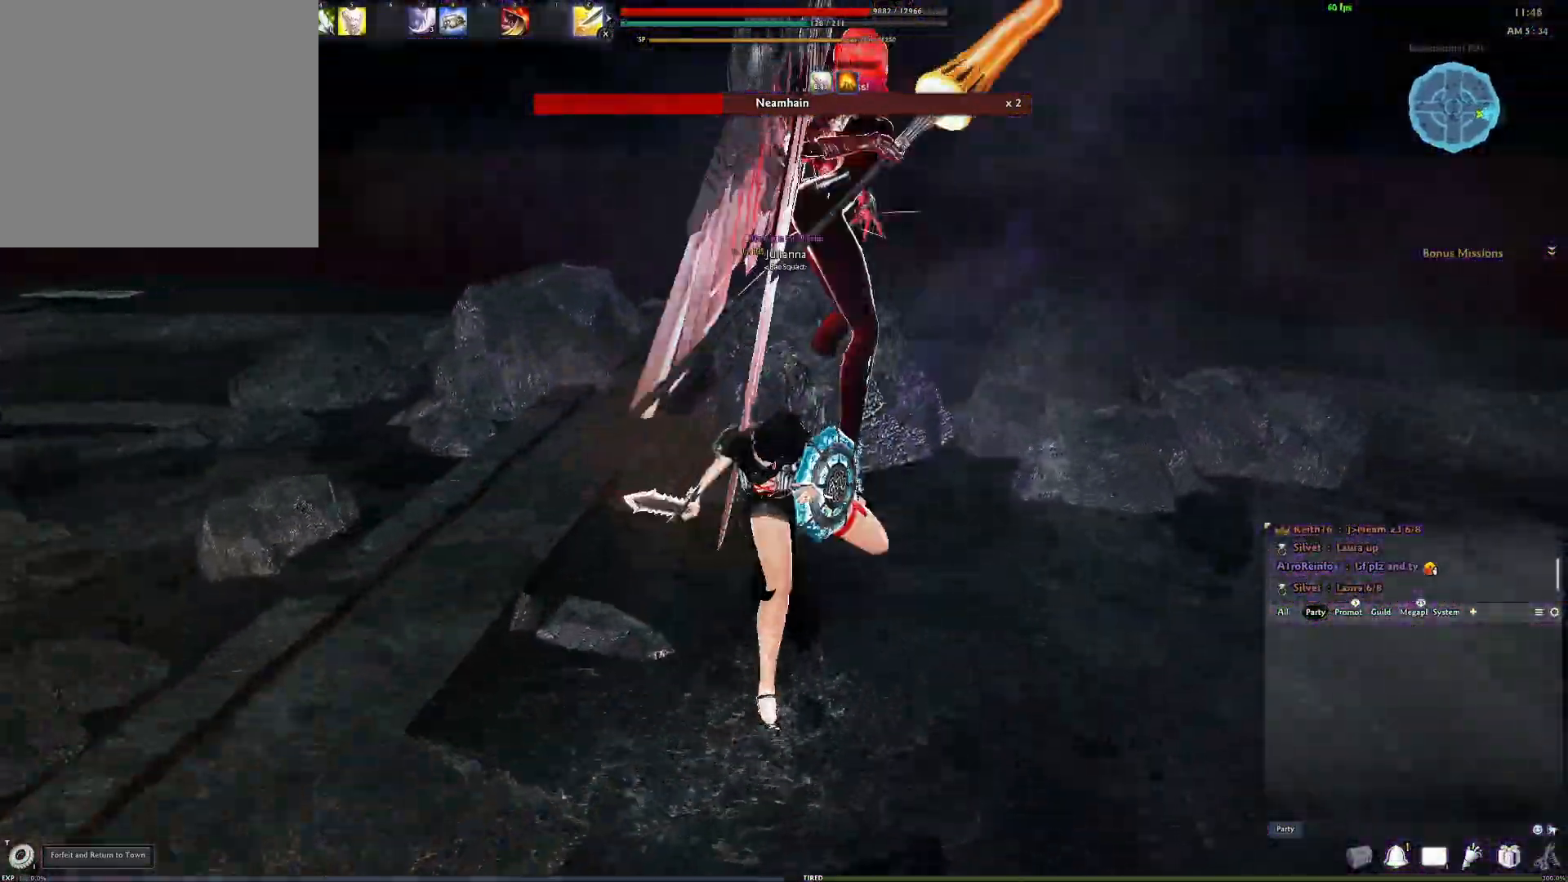
{"buttons": [], "left_stick": "center", "right_stick": "center", "events": [[383, "R2", "down"], [483, "R2", "up"]]}
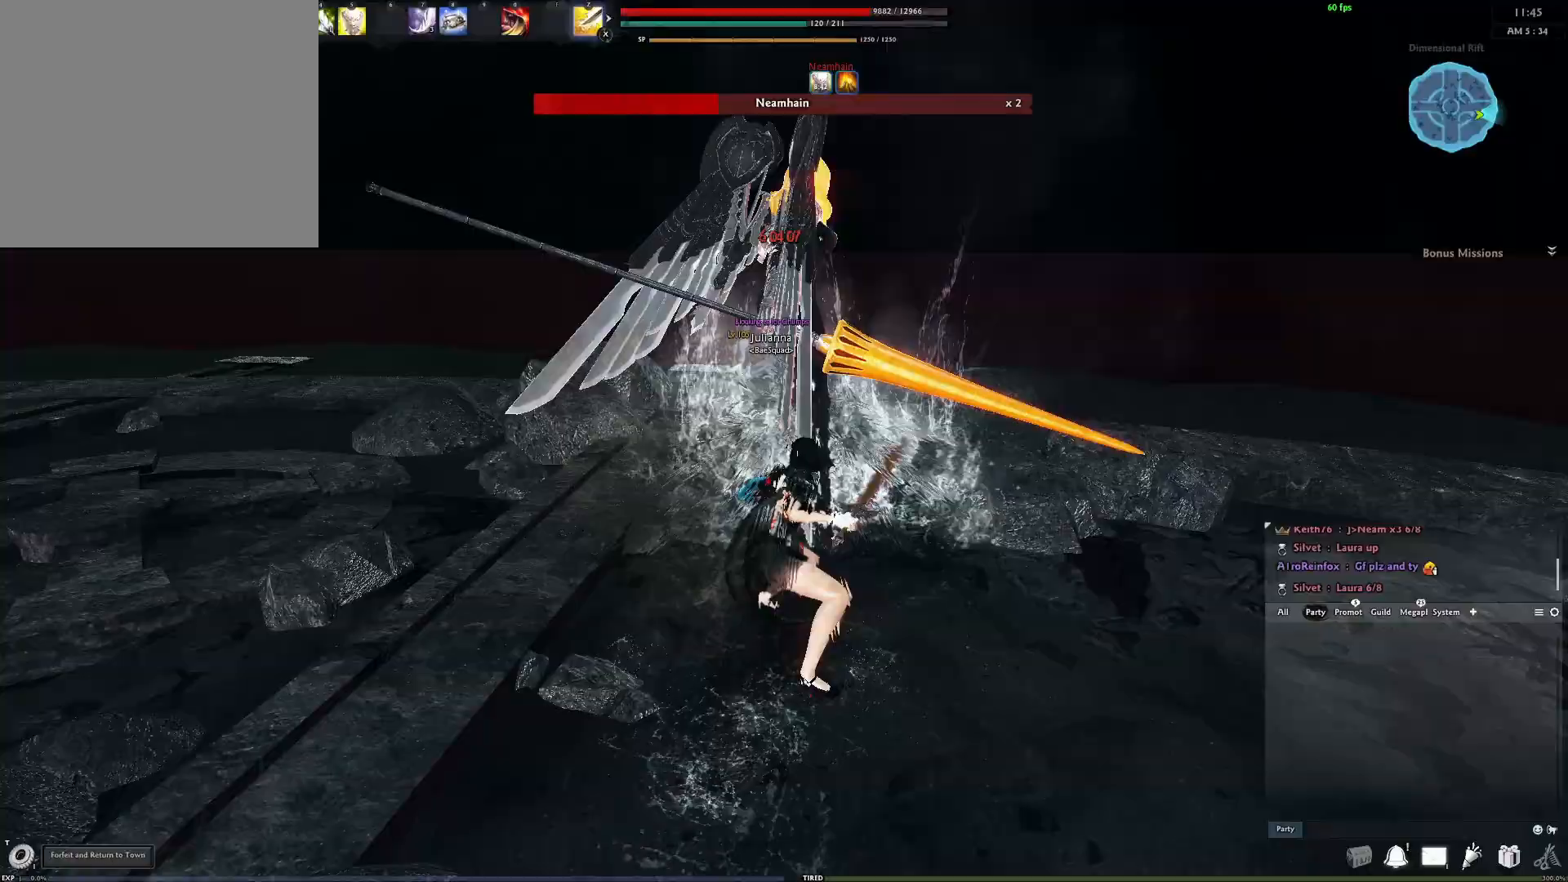
{"buttons": ["R3"], "left_stick": "center", "right_stick": "center", "events": [[433, "R3", "down"]]}
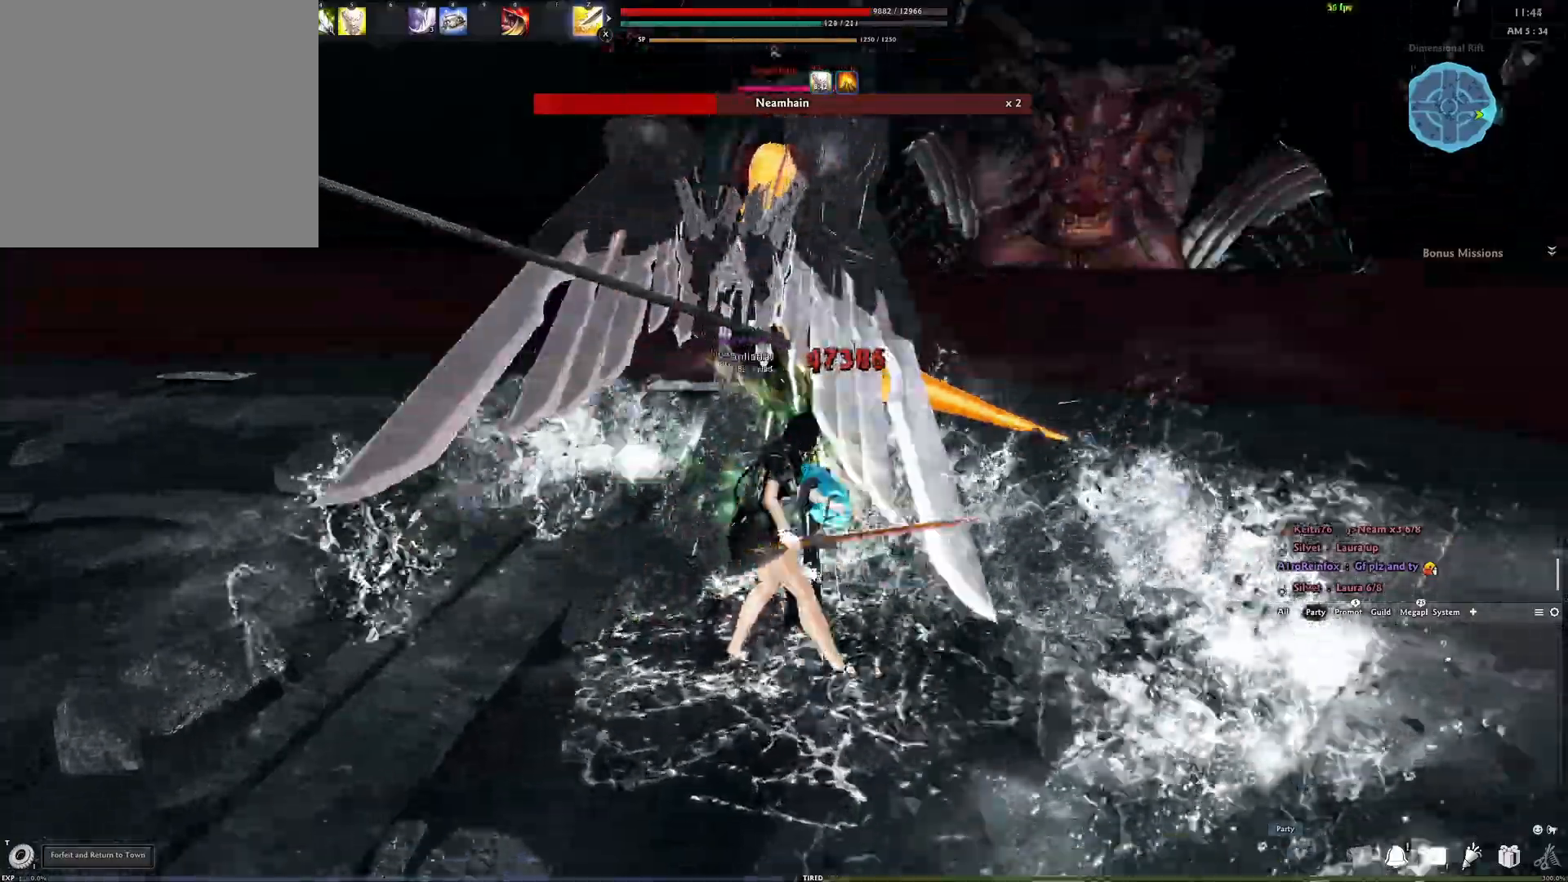
{"buttons": [], "left_stick": "center", "right_stick": "center", "events": [[33, "R3", "up"], [117, "R3", "down"], [200, "R3", "up"]]}
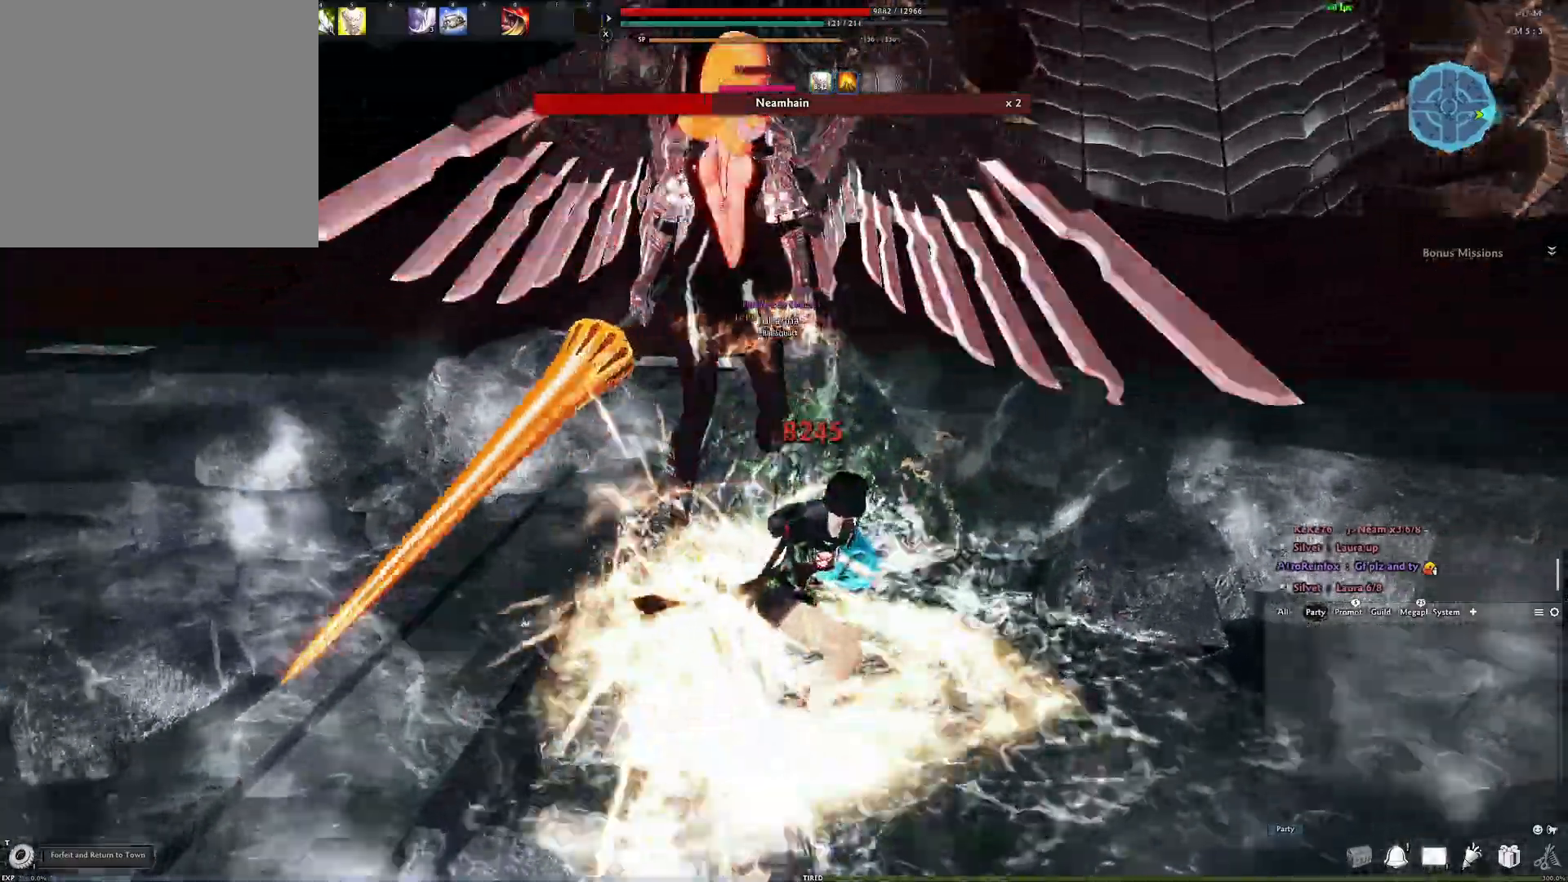
{"buttons": [], "left_stick": "center", "right_stick": "center", "events": [[117, "right_stick", "down-right"], [267, "right_stick", "center"]]}
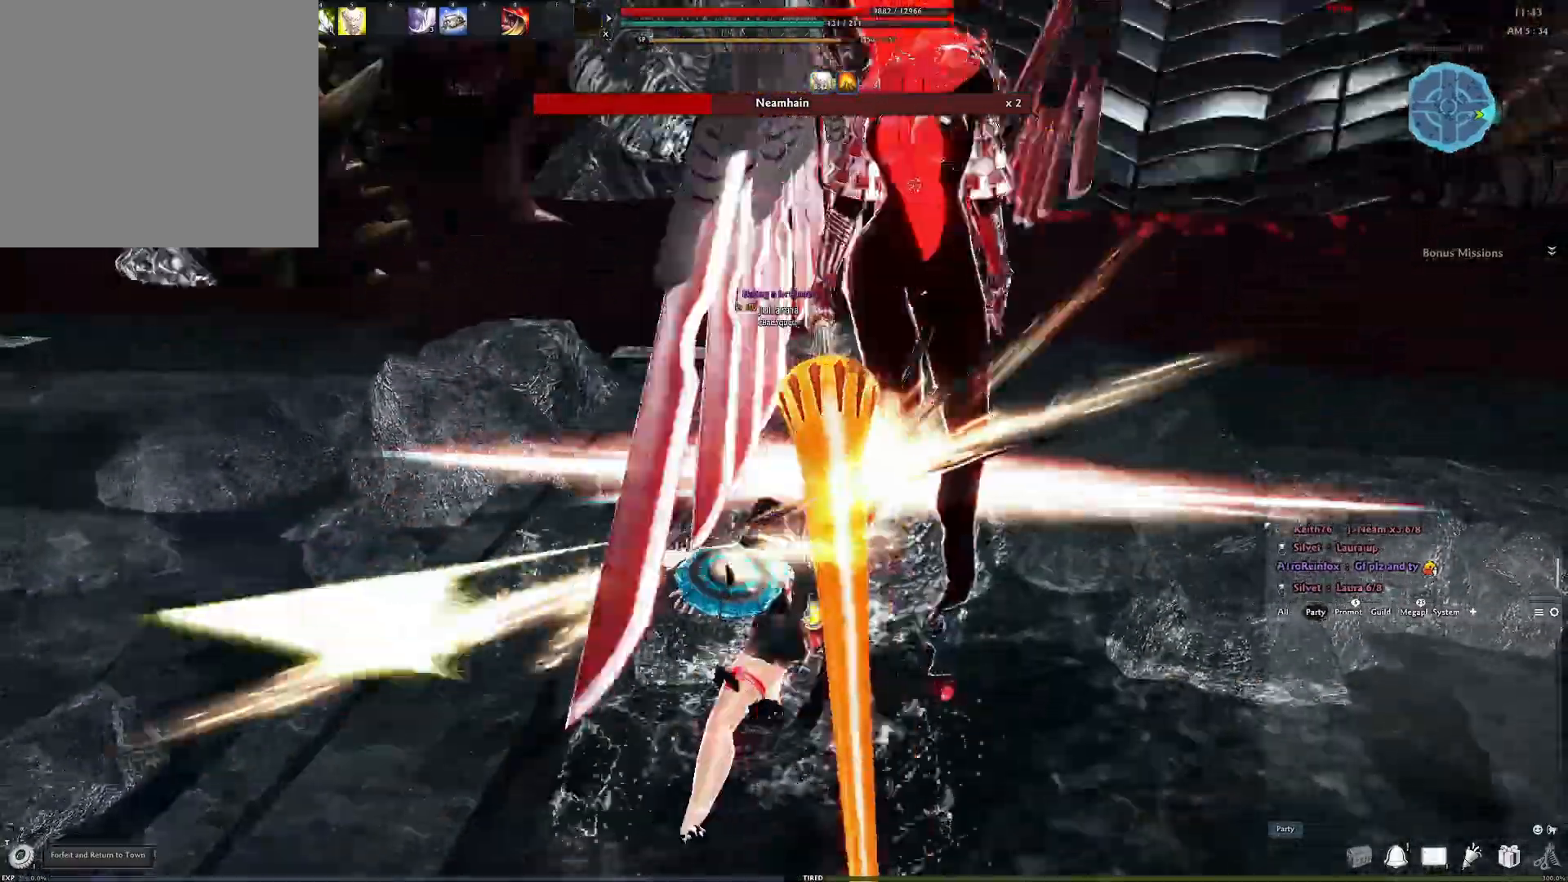
{"buttons": [], "left_stick": "center", "right_stick": "center", "events": [[250, "Y", "down"], [267, "right_stick", "down-right"], [367, "Y", "up"], [417, "right_stick", "center"]]}
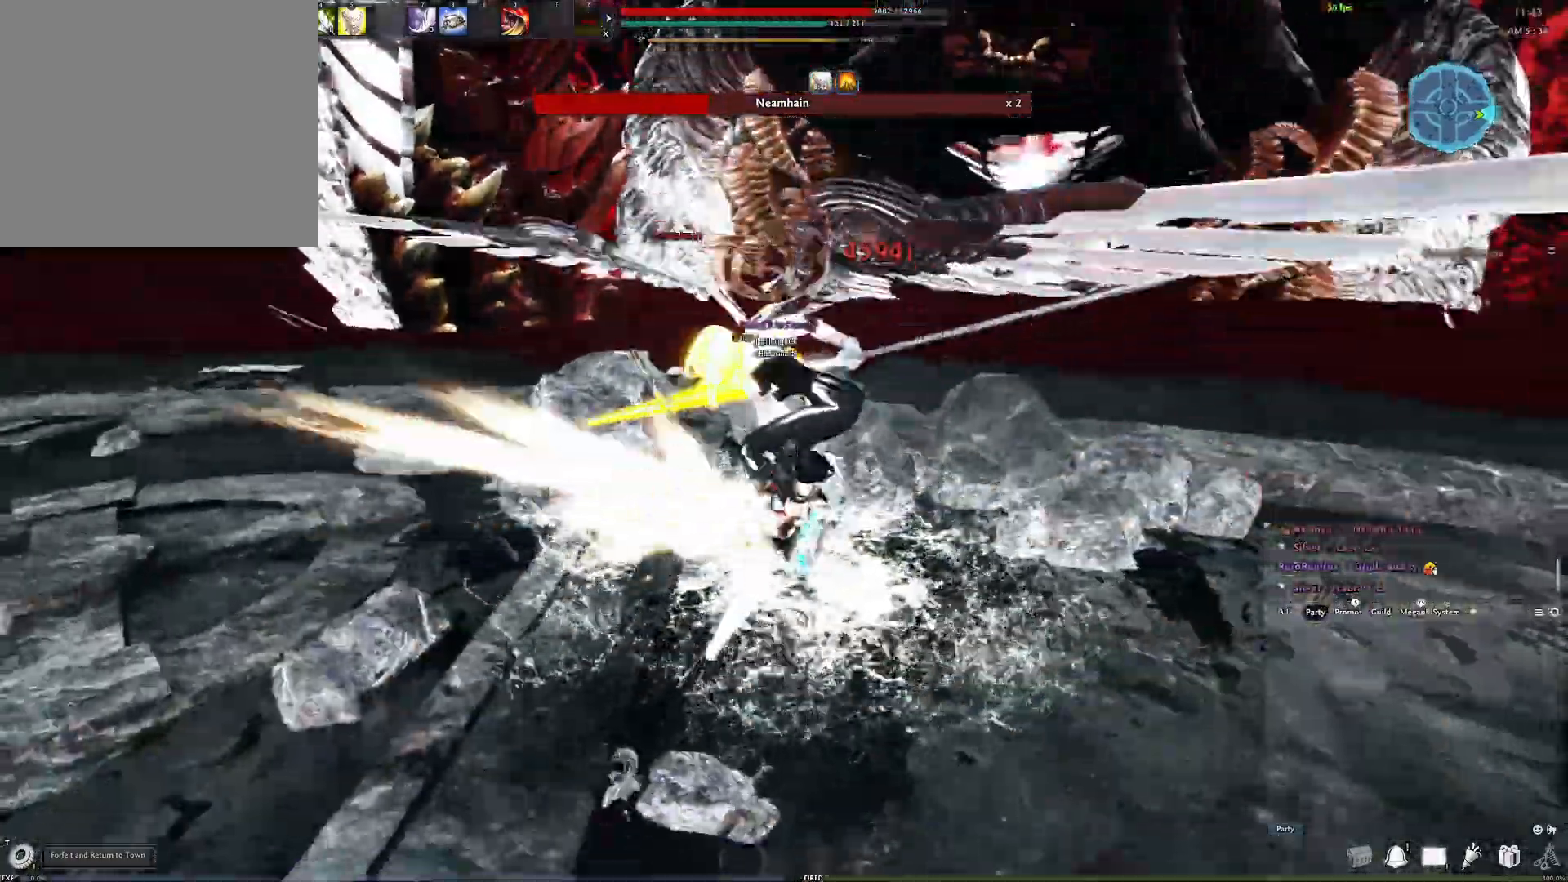
{"buttons": [], "left_stick": "center", "right_stick": "left", "events": [[117, "X", "down"], [167, "right_stick", "left"], [217, "X", "up"]]}
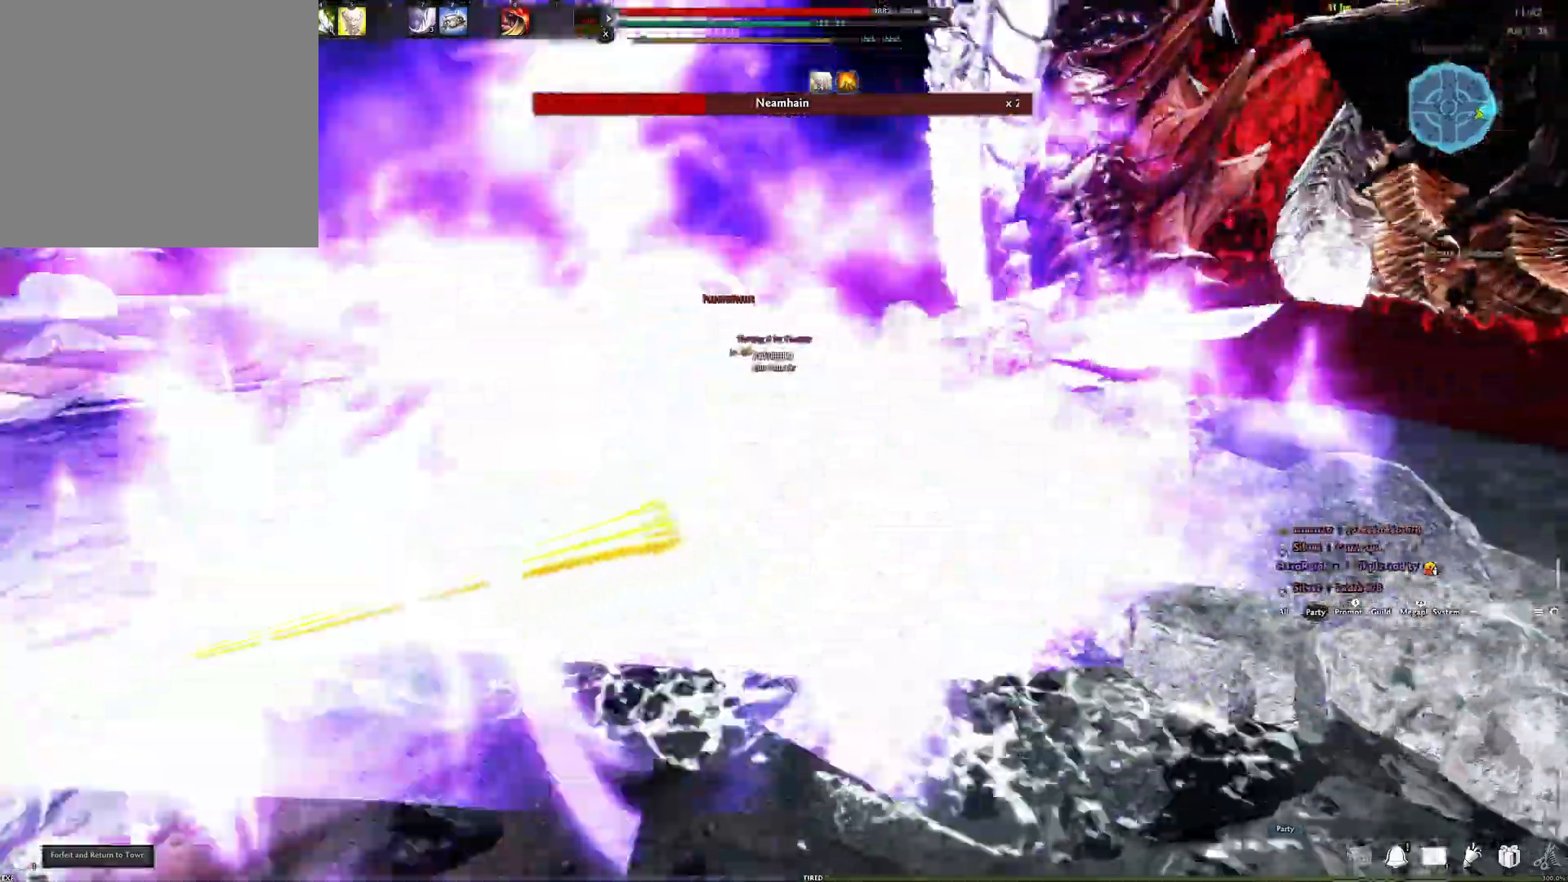
{"buttons": [], "left_stick": "center", "right_stick": "right", "events": [[200, "right_stick", "center"], [300, "right_stick", "down-right"], [350, "right_stick", "right"]]}
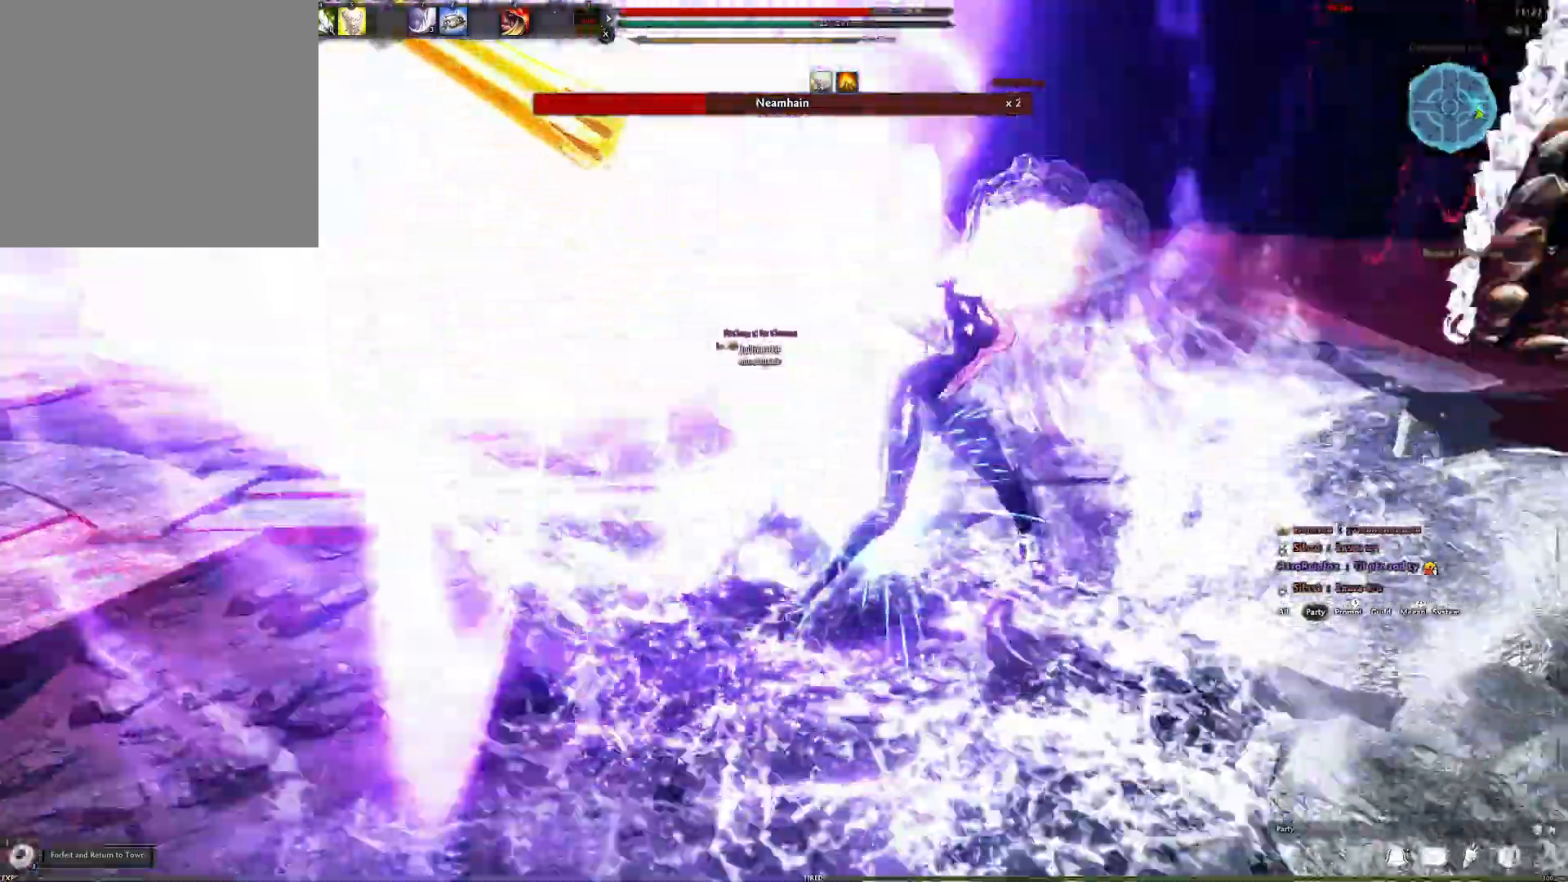
{"buttons": ["Y"], "left_stick": "center", "right_stick": "center", "events": [[83, "Y", "down"], [217, "Y", "up"], [217, "right_stick", "center"], [283, "Y", "down"], [383, "Y", "up"], [450, "Y", "down"]]}
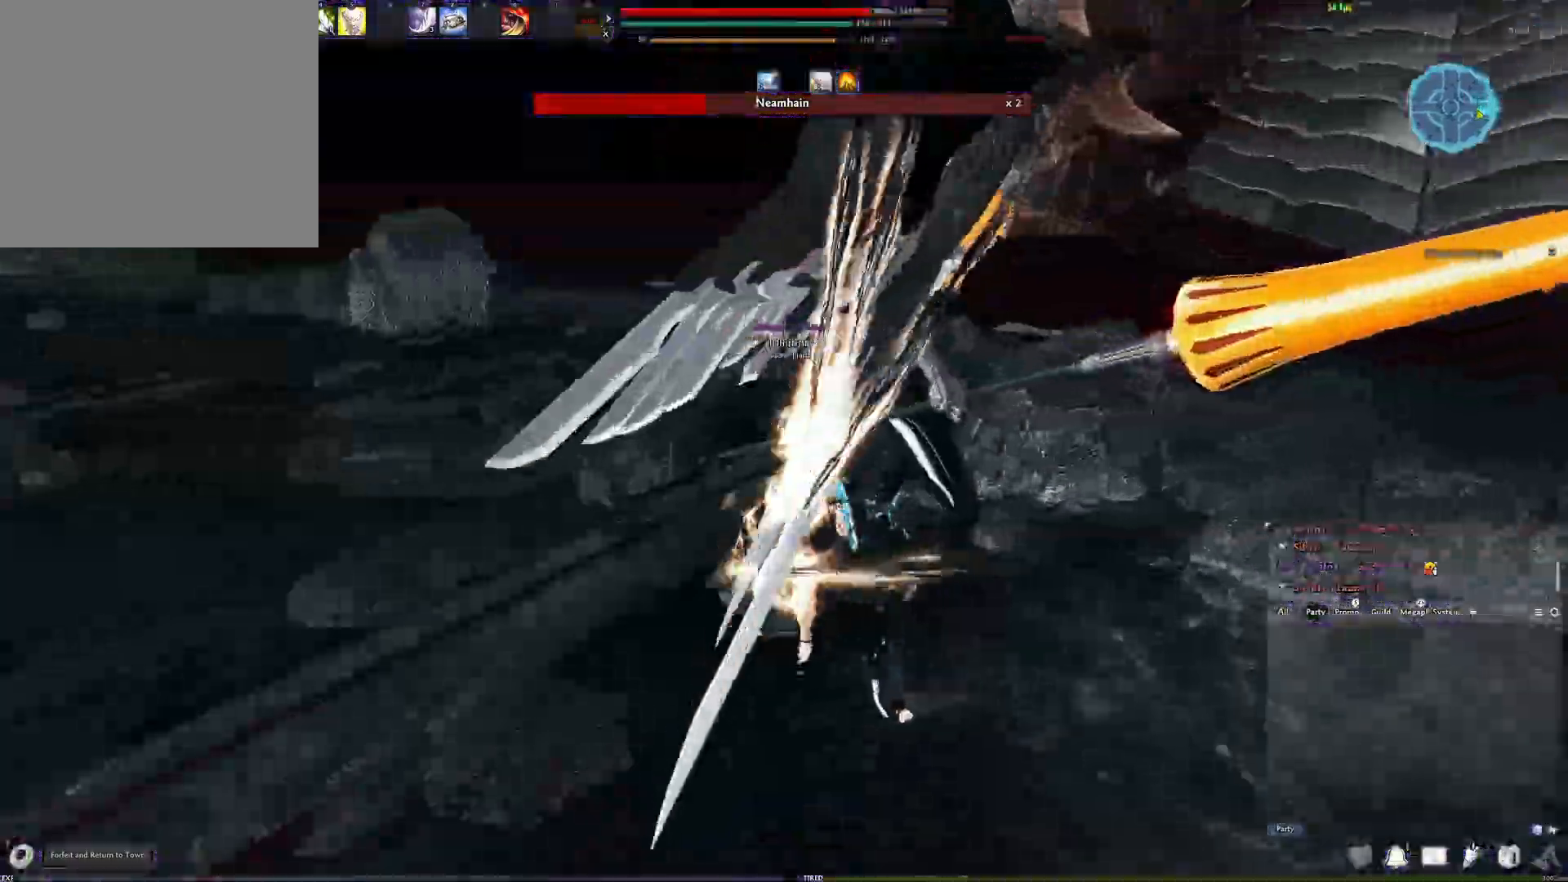
{"buttons": [], "left_stick": "up-left", "right_stick": "center", "events": [[33, "Y", "up"], [33, "left_stick", "up-left"], [83, "right_stick", "right"], [117, "Y", "down"], [183, "Y", "up"], [250, "Y", "down"], [283, "right_stick", "center"], [350, "Y", "up"], [433, "Y", "down"], [500, "Y", "up"]]}
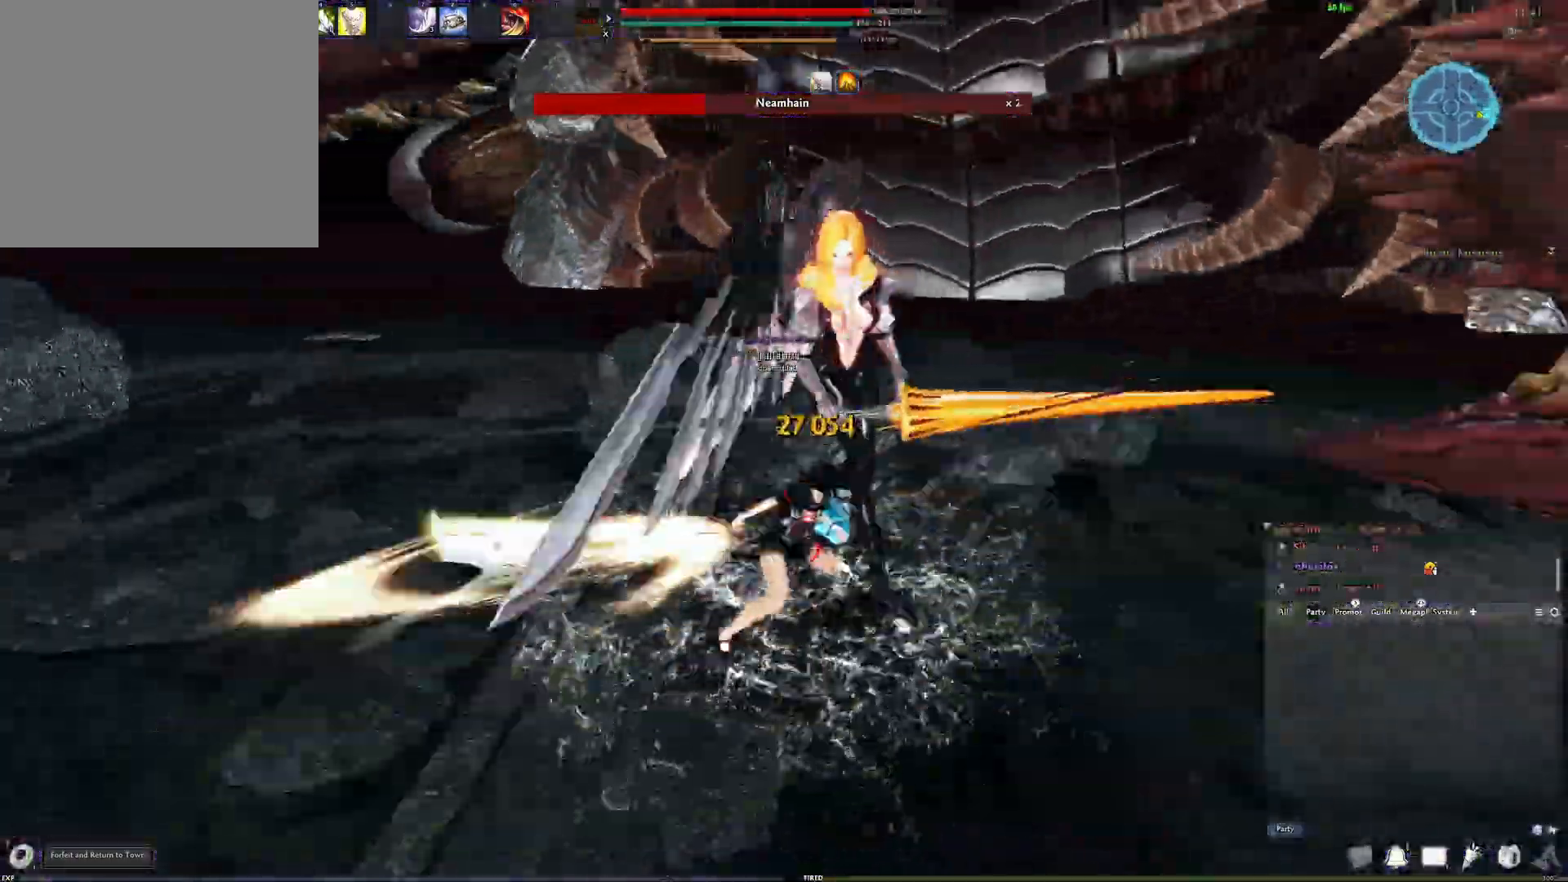
{"buttons": [], "left_stick": "up-left", "right_stick": "right", "events": [[67, "right_stick", "right"], [83, "Y", "down"], [150, "Y", "up"], [150, "right_stick", "center"], [233, "Y", "down"], [333, "Y", "up"], [333, "right_stick", "right"]]}
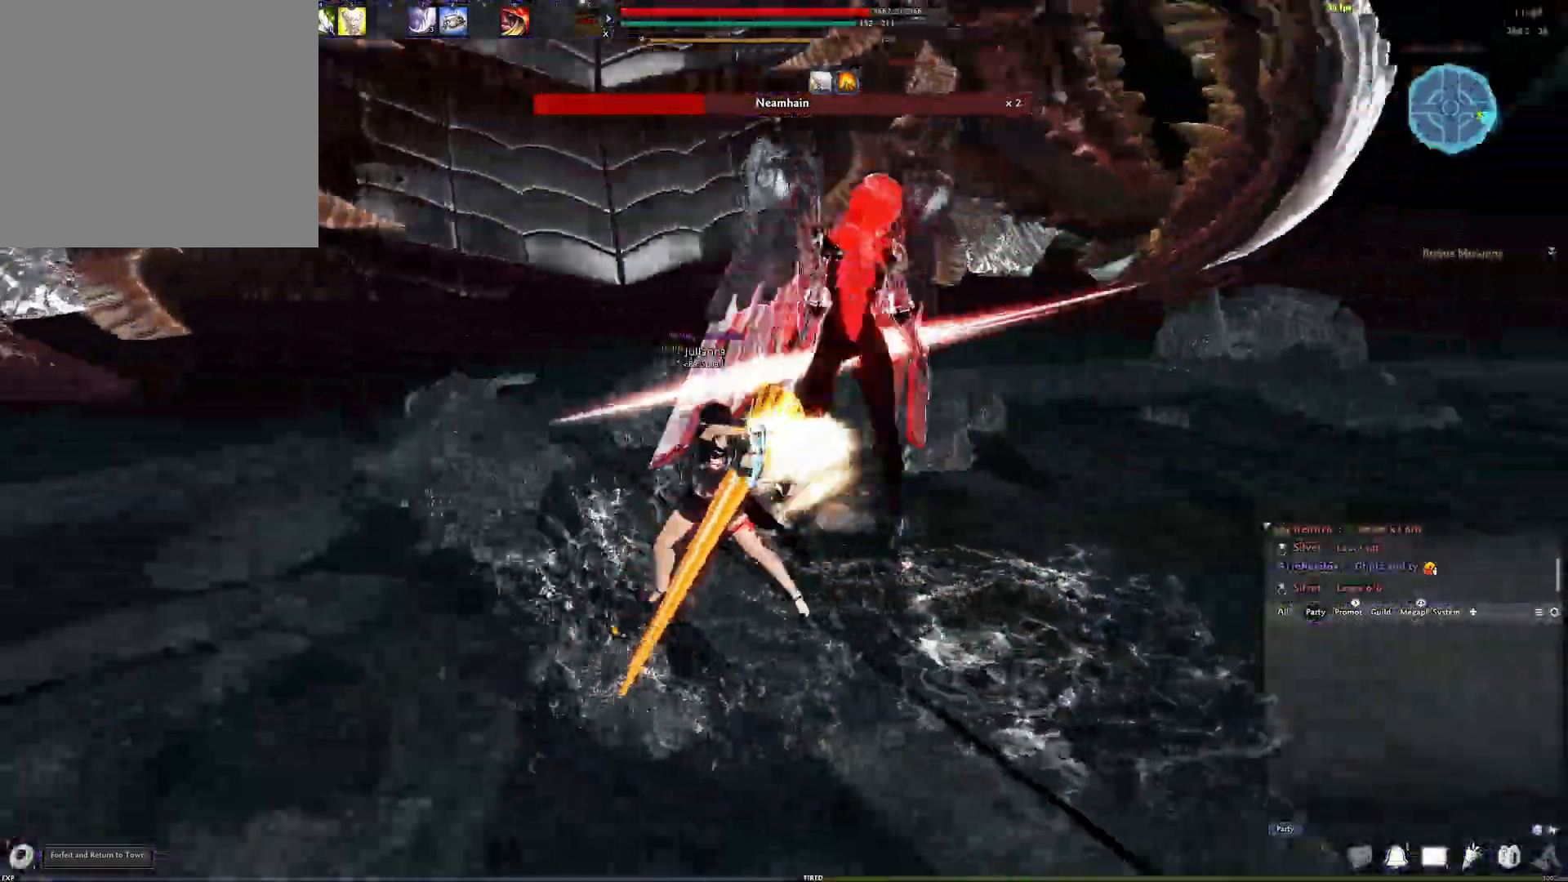
{"buttons": [], "left_stick": "center", "right_stick": "center", "events": [[33, "left_stick", "center"], [83, "right_stick", "center"], [200, "right_stick", "right"], [350, "right_stick", "center"]]}
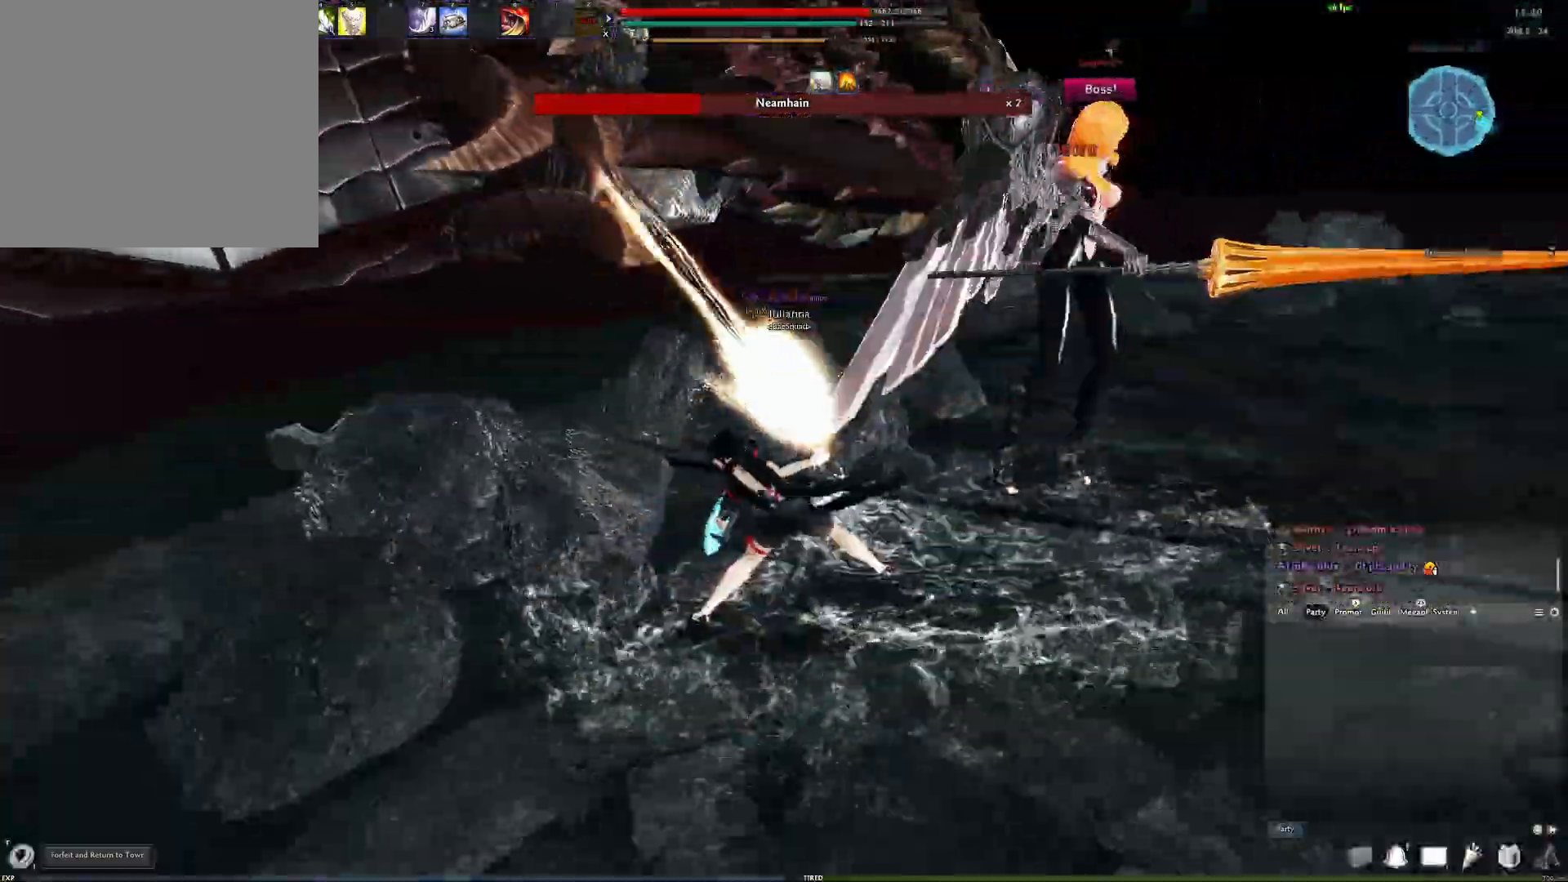
{"buttons": [], "left_stick": "up", "right_stick": "right", "events": [[217, "right_stick", "right"], [333, "left_stick", "up"]]}
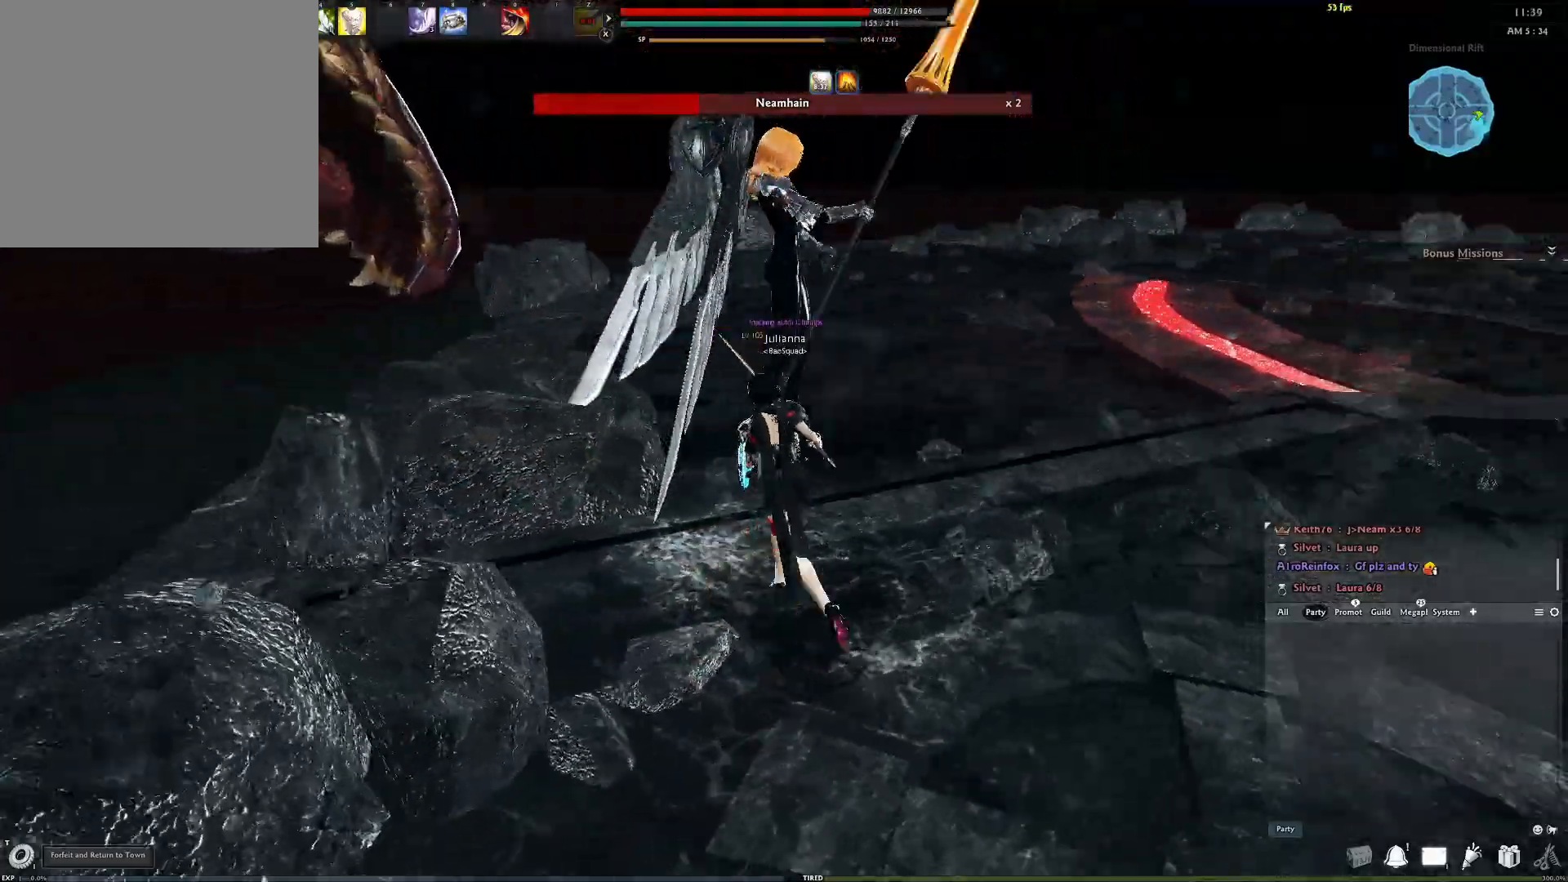
{"buttons": ["A"], "left_stick": "center", "right_stick": "center", "events": [[167, "left_stick", "center"], [217, "right_stick", "center"], [350, "A", "down"]]}
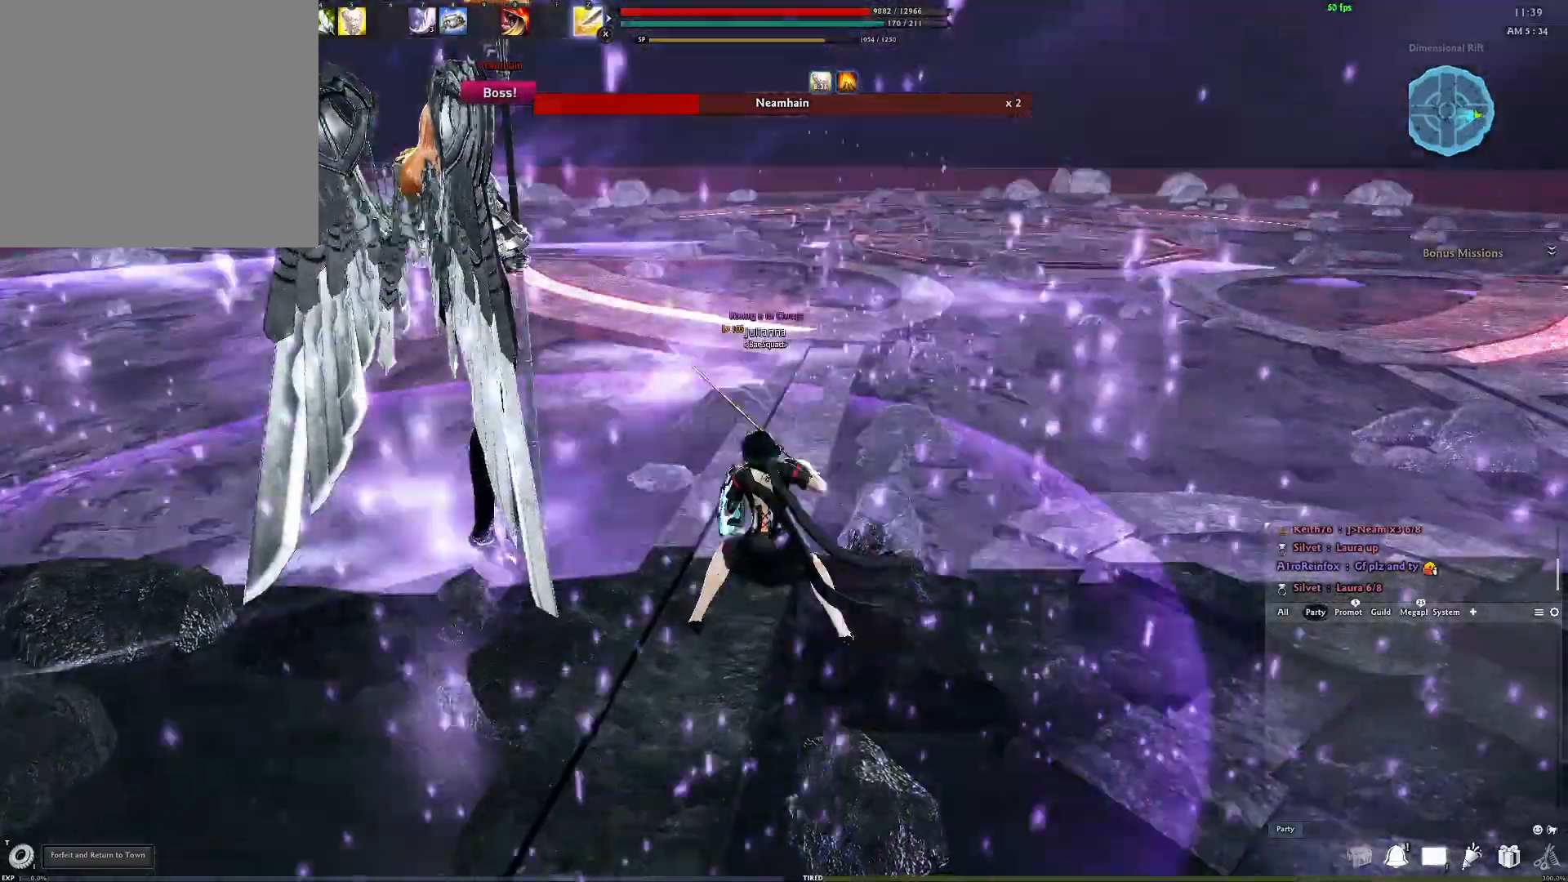
{"buttons": ["A"], "left_stick": "left", "right_stick": "center", "events": [[200, "A", "up"], [233, "left_stick", "left"], [350, "right_stick", "right"], [433, "right_stick", "center"], [483, "A", "down"]]}
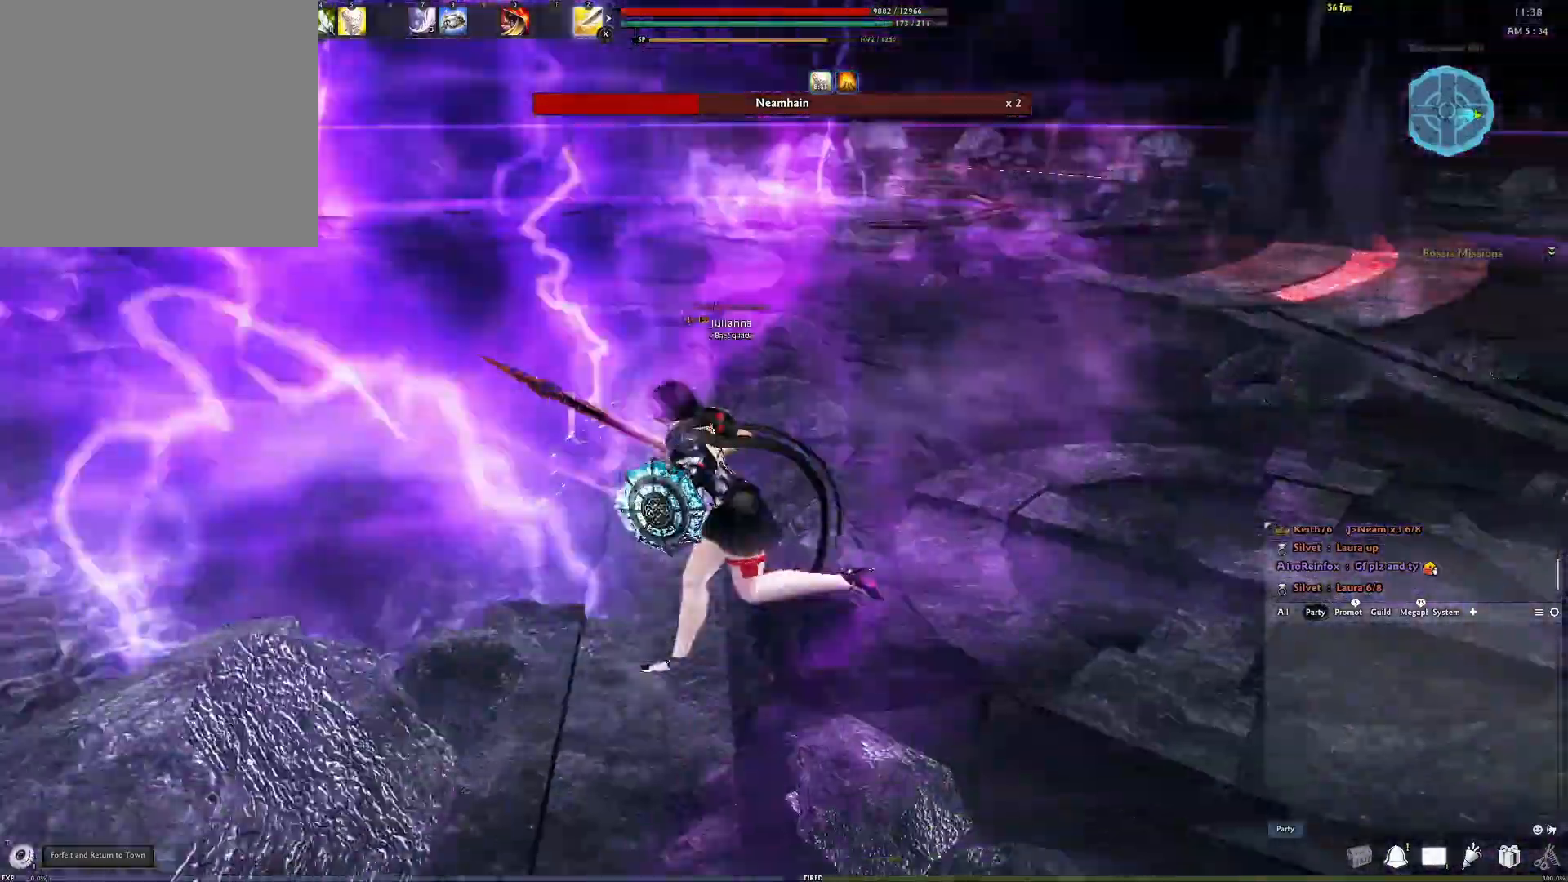
{"buttons": [], "left_stick": "down-left", "right_stick": "right", "events": [[100, "A", "up"], [233, "right_stick", "right"], [400, "left_stick", "down-left"]]}
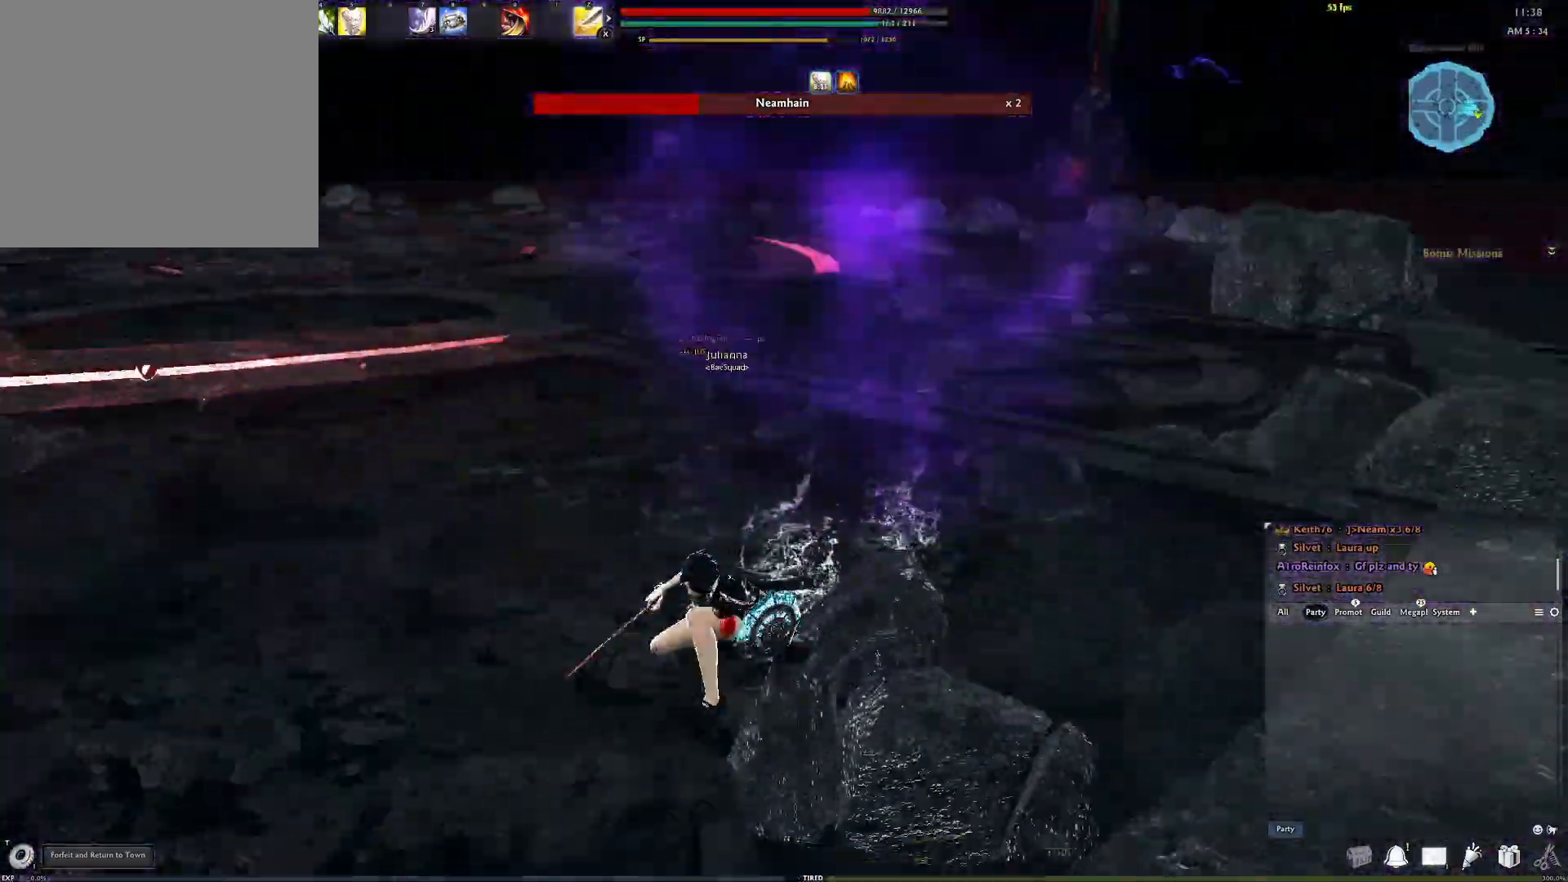
{"buttons": [], "left_stick": "down-left", "right_stick": "right", "events": [[67, "right_stick", "center"], [133, "A", "down"], [250, "A", "up"], [433, "right_stick", "right"]]}